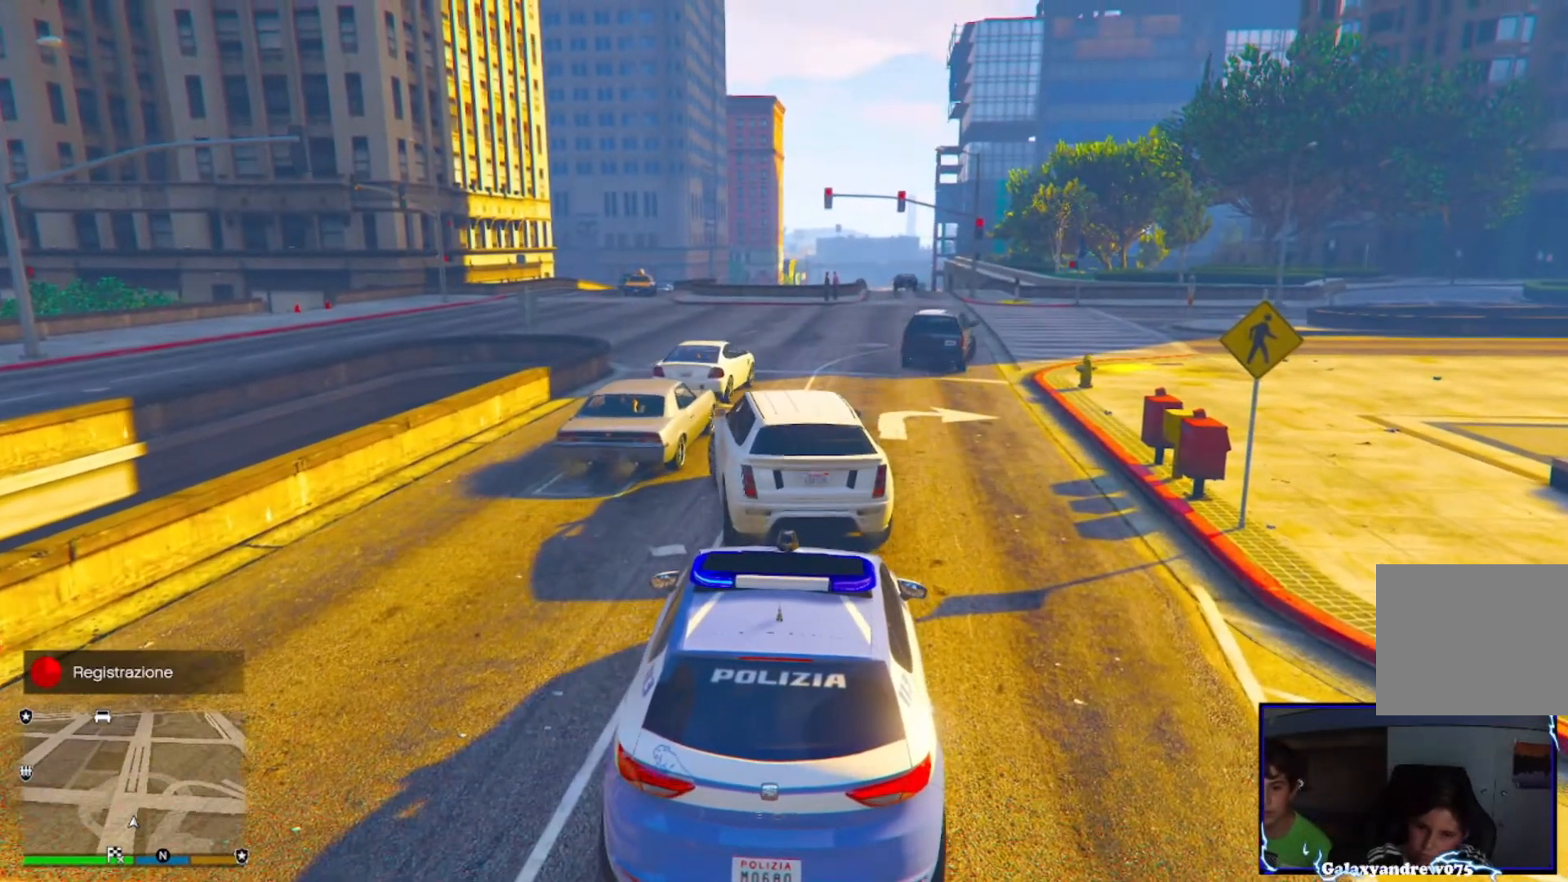
Gameplay with a controller (PlayStation layout); each line is a JSON object with the inputs held at the frame after it. "events" lists button and stick changes between this image and that frame as [ms after this image, input, new state], when the widget could be followed in between. Not read: R1.
{"buttons": [], "left_stick": "center", "right_stick": "center", "events": []}
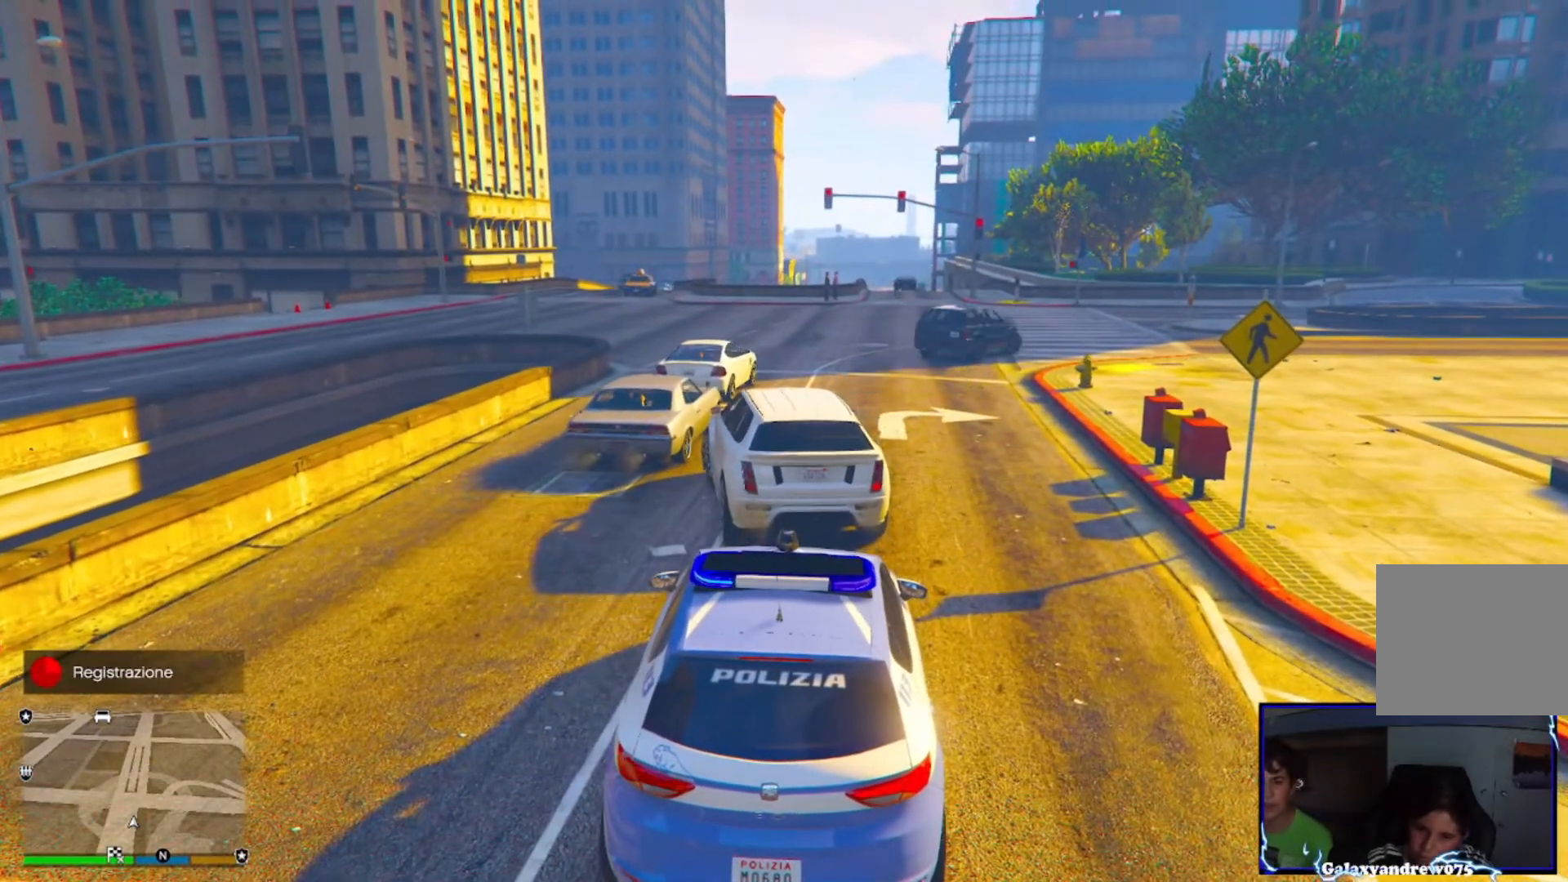
{"buttons": [], "left_stick": "center", "right_stick": "center", "events": []}
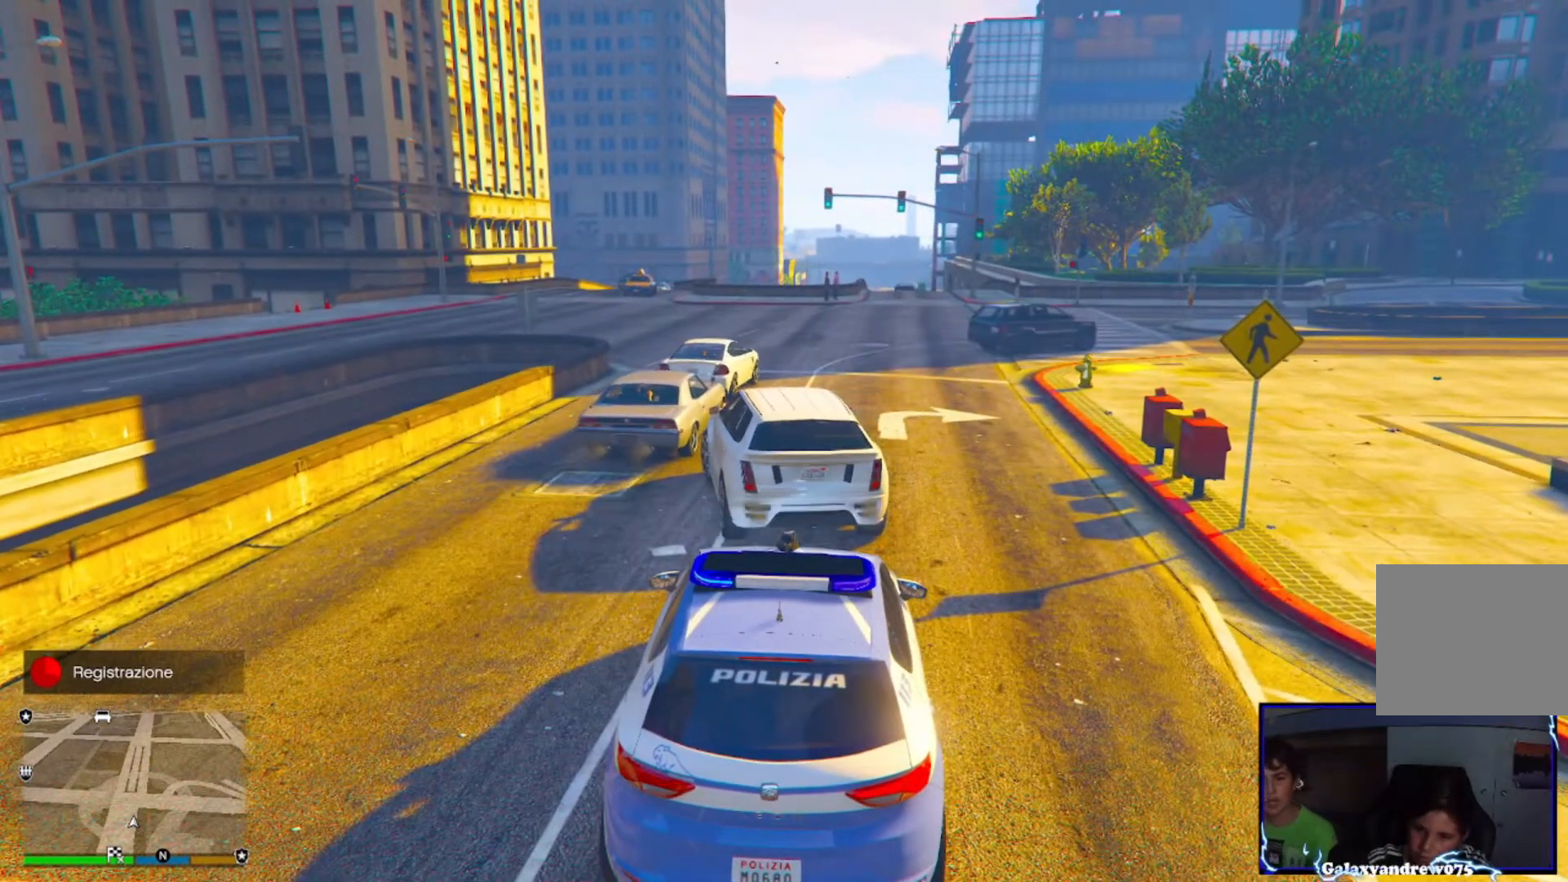
{"buttons": [], "left_stick": "center", "right_stick": "center", "events": []}
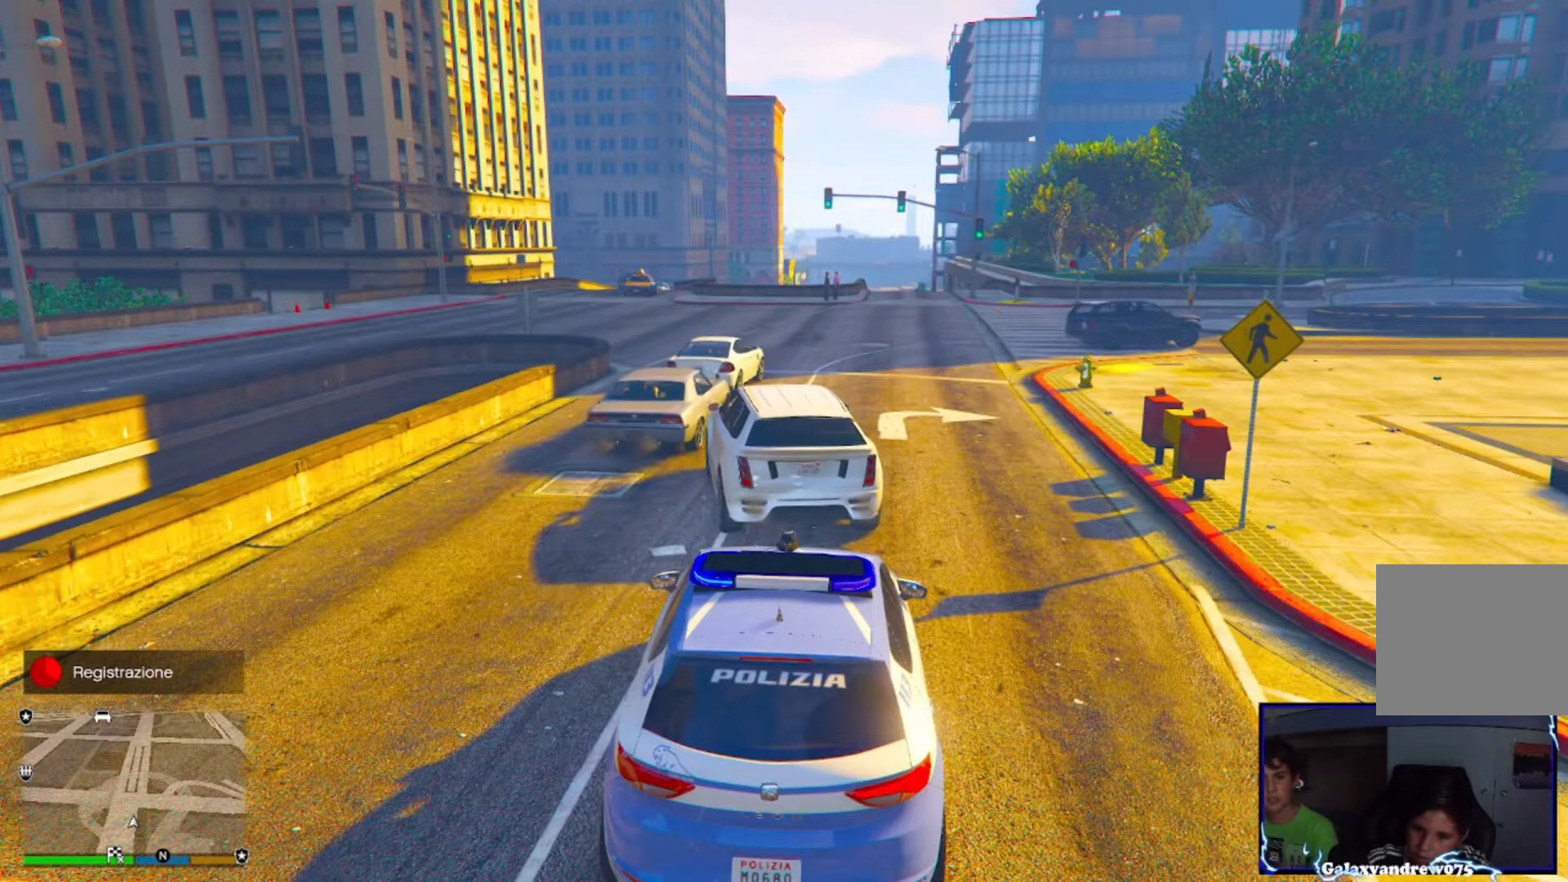
{"buttons": ["R2"], "left_stick": "center", "right_stick": "center", "events": [[480, "R2", "down"]]}
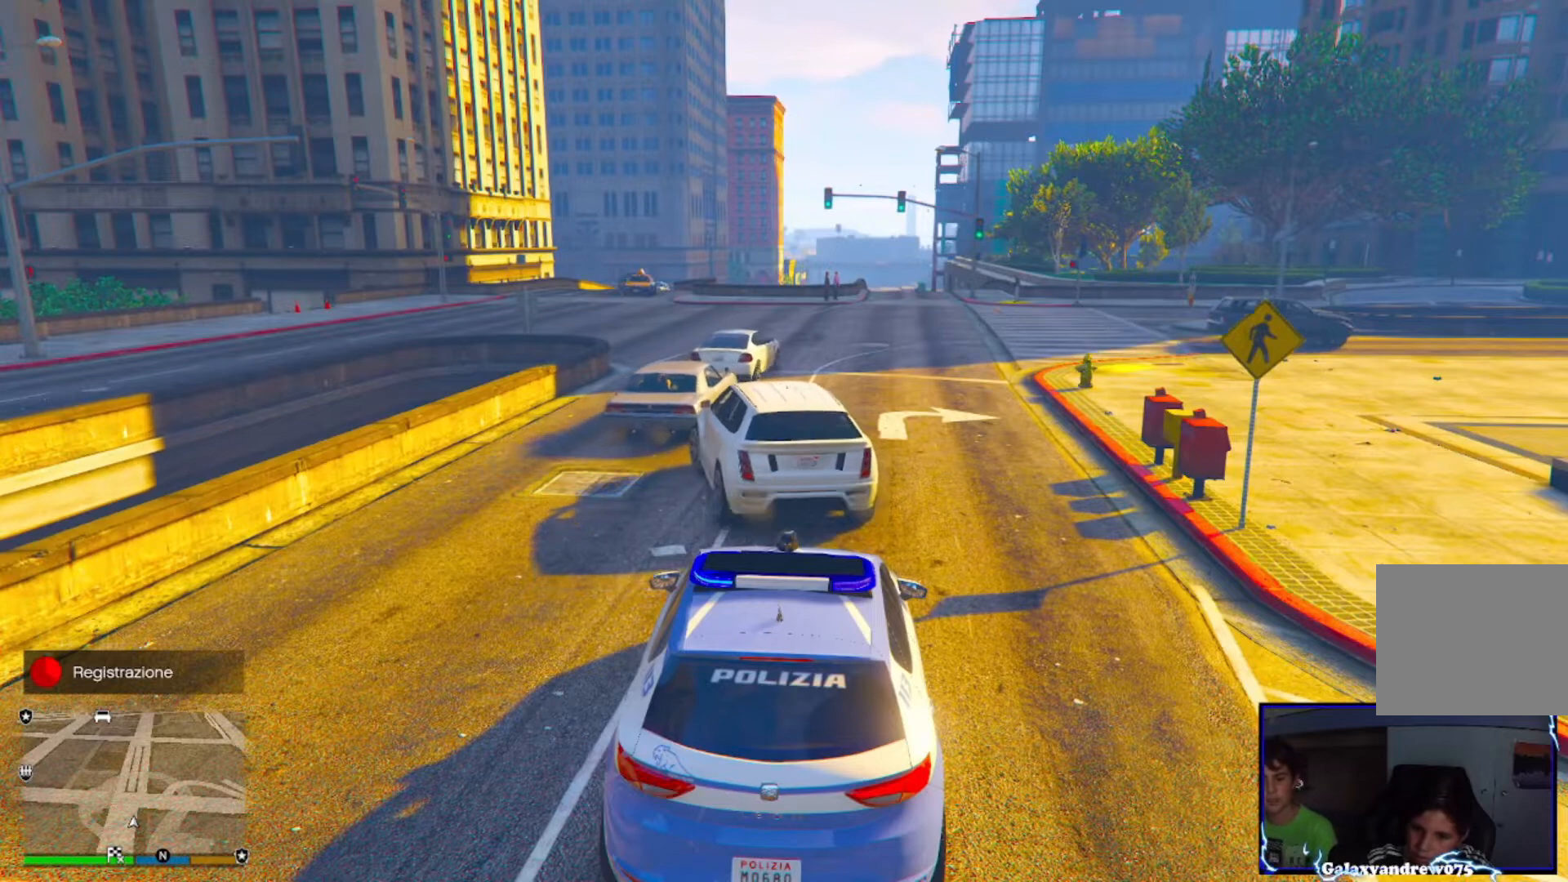
{"buttons": ["R2"], "left_stick": "left", "right_stick": "center", "events": [[280, "left_stick", "left"]]}
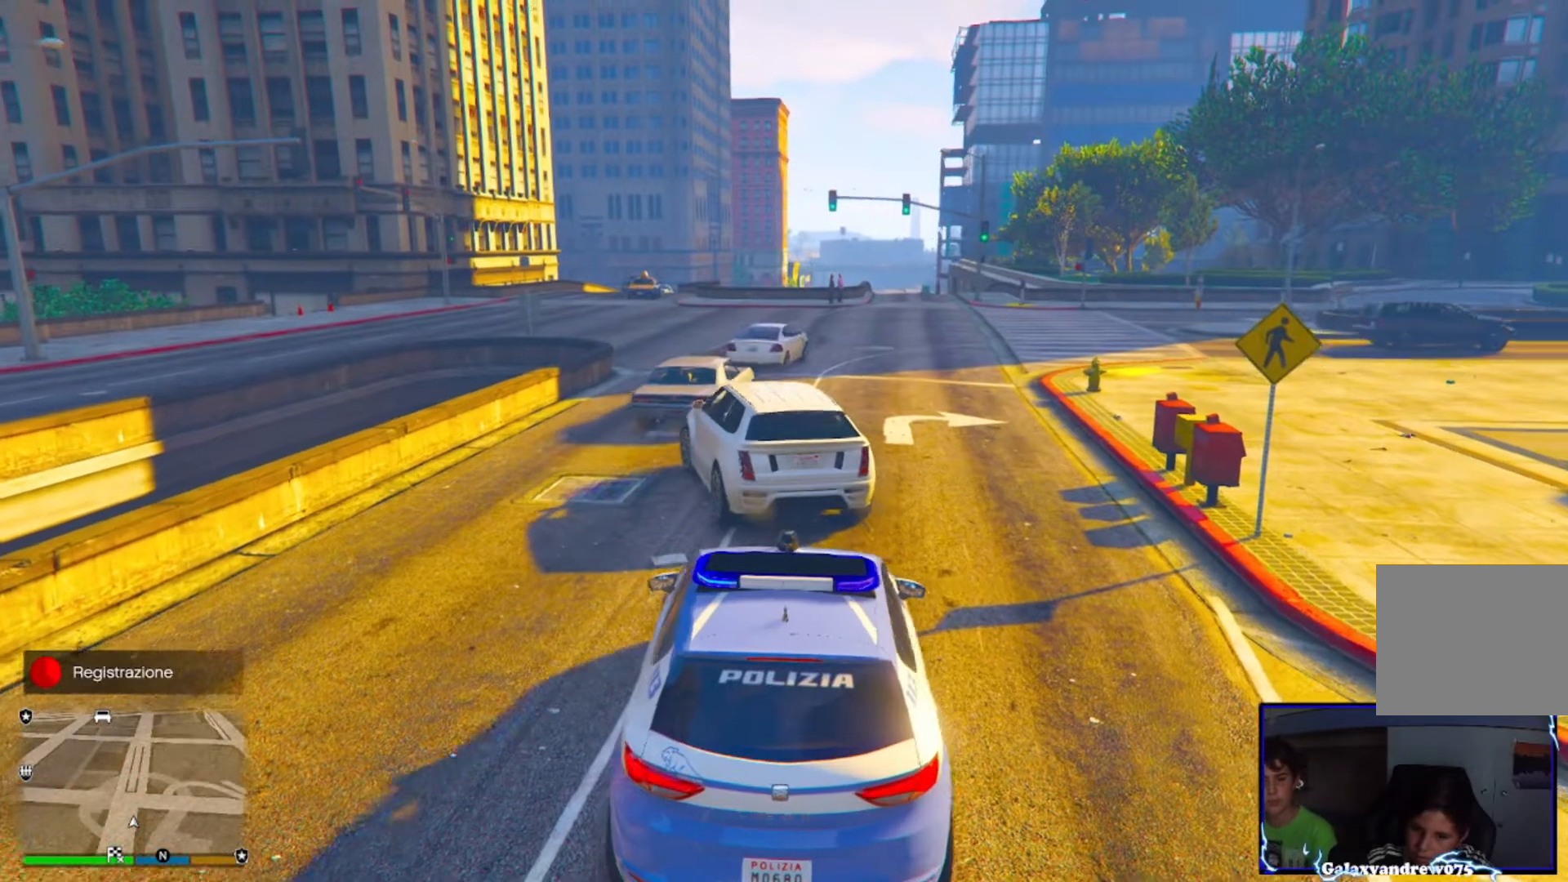
{"buttons": [], "left_stick": "center", "right_stick": "center", "events": [[200, "left_stick", "center"], [240, "R2", "up"]]}
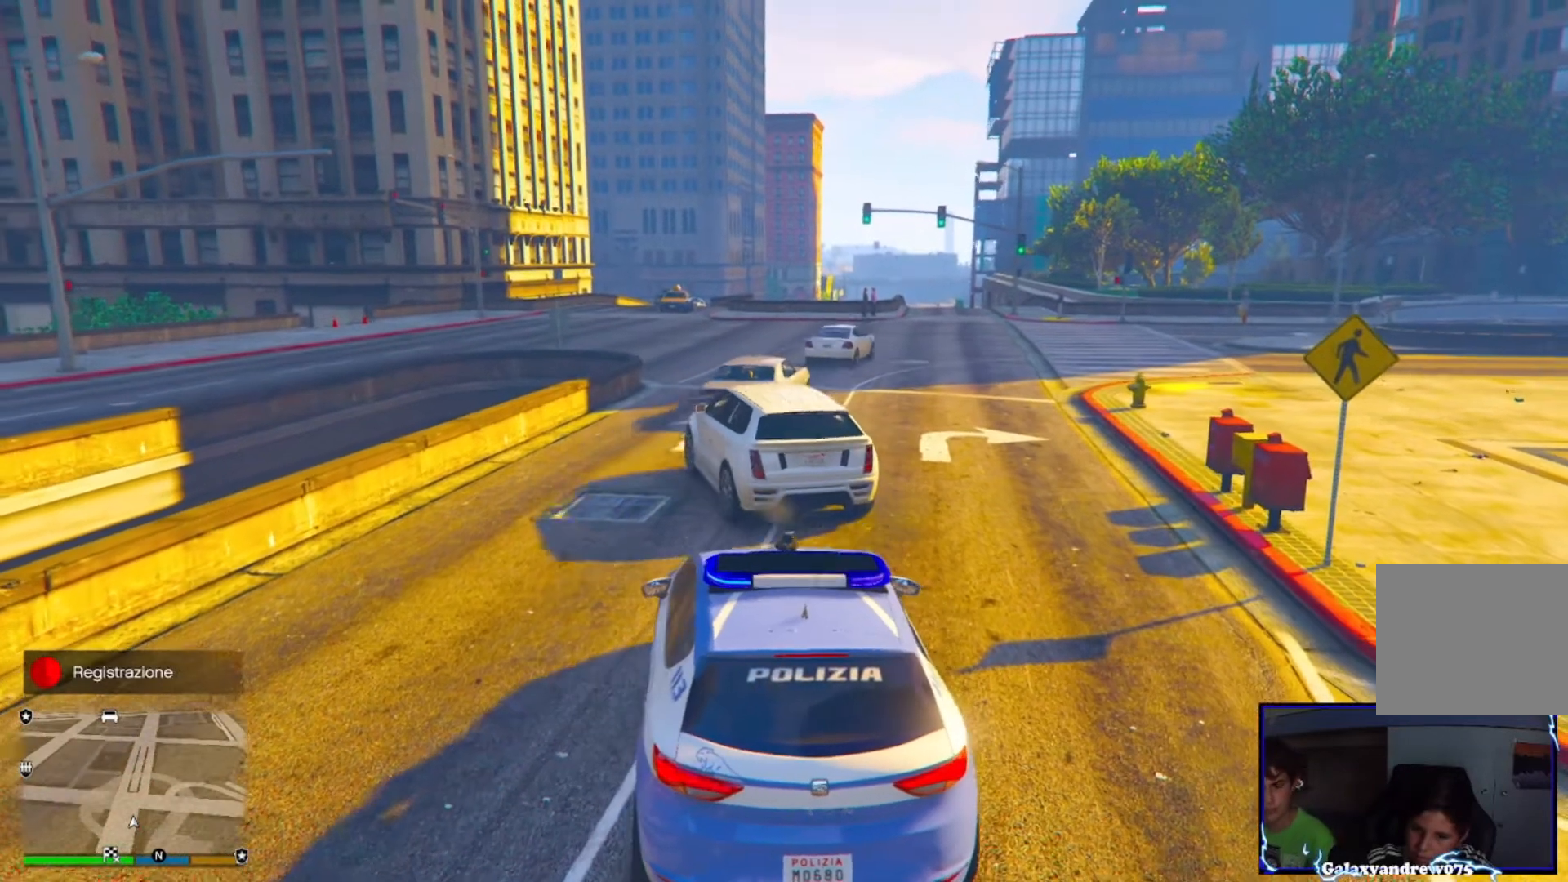
{"buttons": ["R2"], "left_stick": "center", "right_stick": "center", "events": [[120, "R2", "down"], [200, "left_stick", "up-left"], [440, "left_stick", "center"]]}
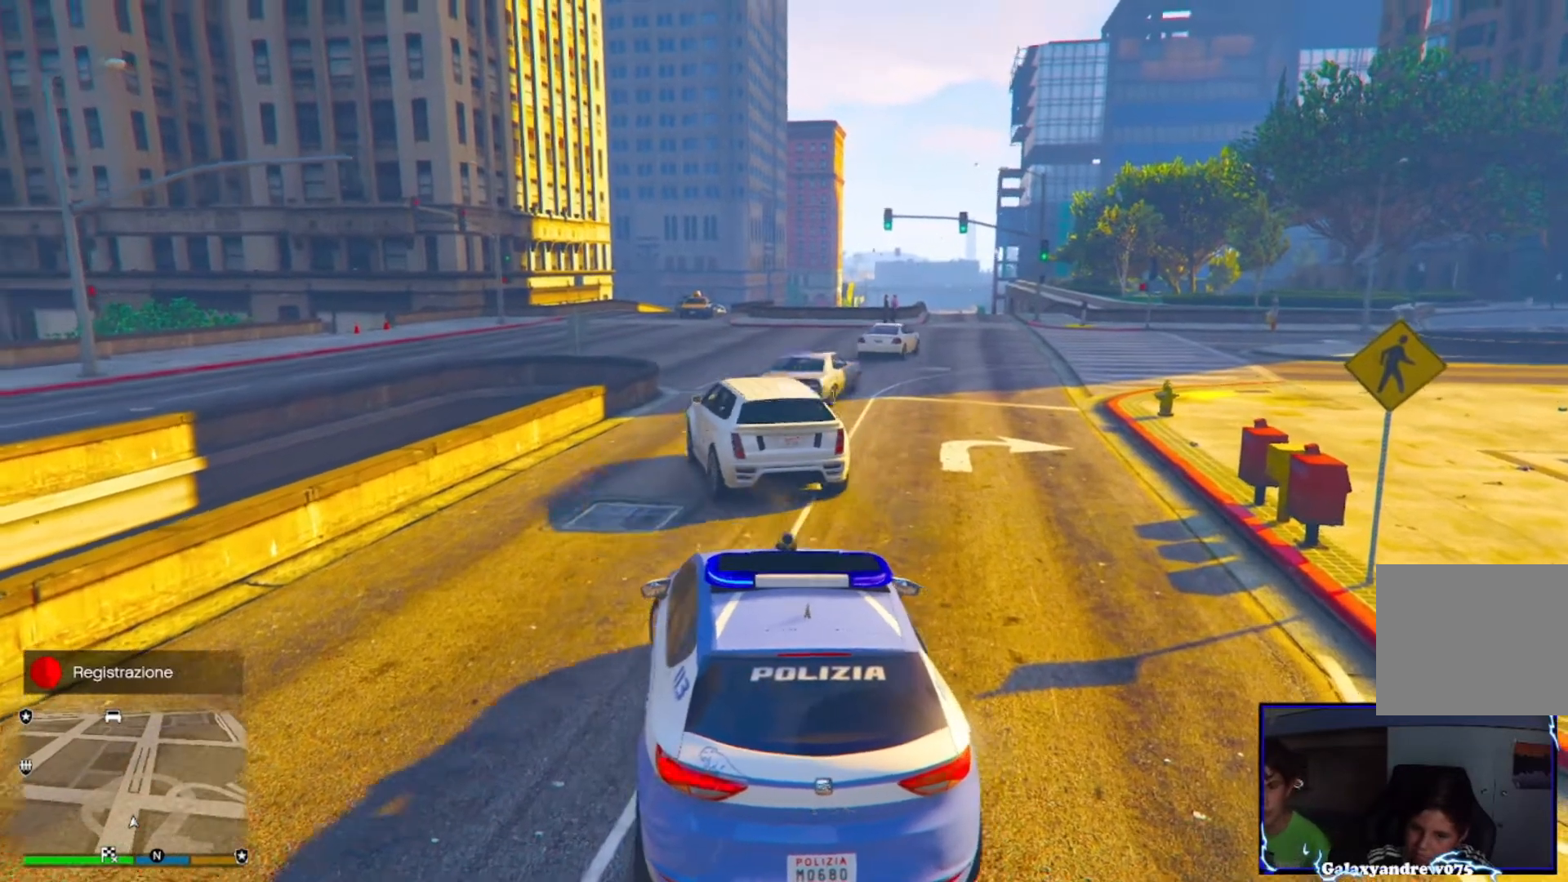
{"buttons": ["R2"], "left_stick": "center", "right_stick": "center", "events": []}
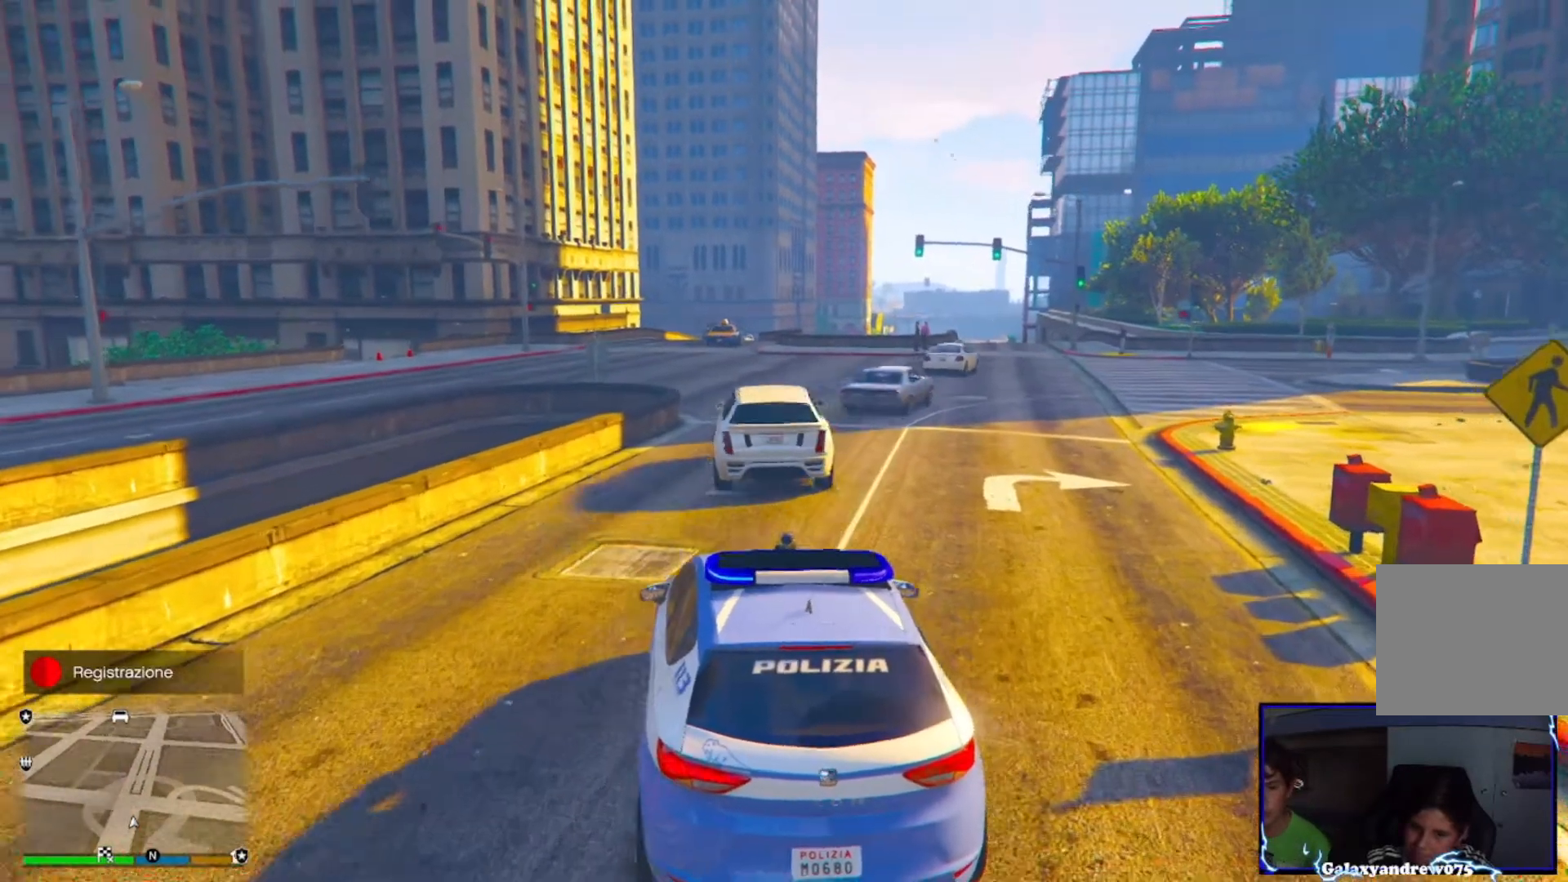
{"buttons": ["R2"], "left_stick": "up-right", "right_stick": "center", "events": [[360, "left_stick", "up-right"]]}
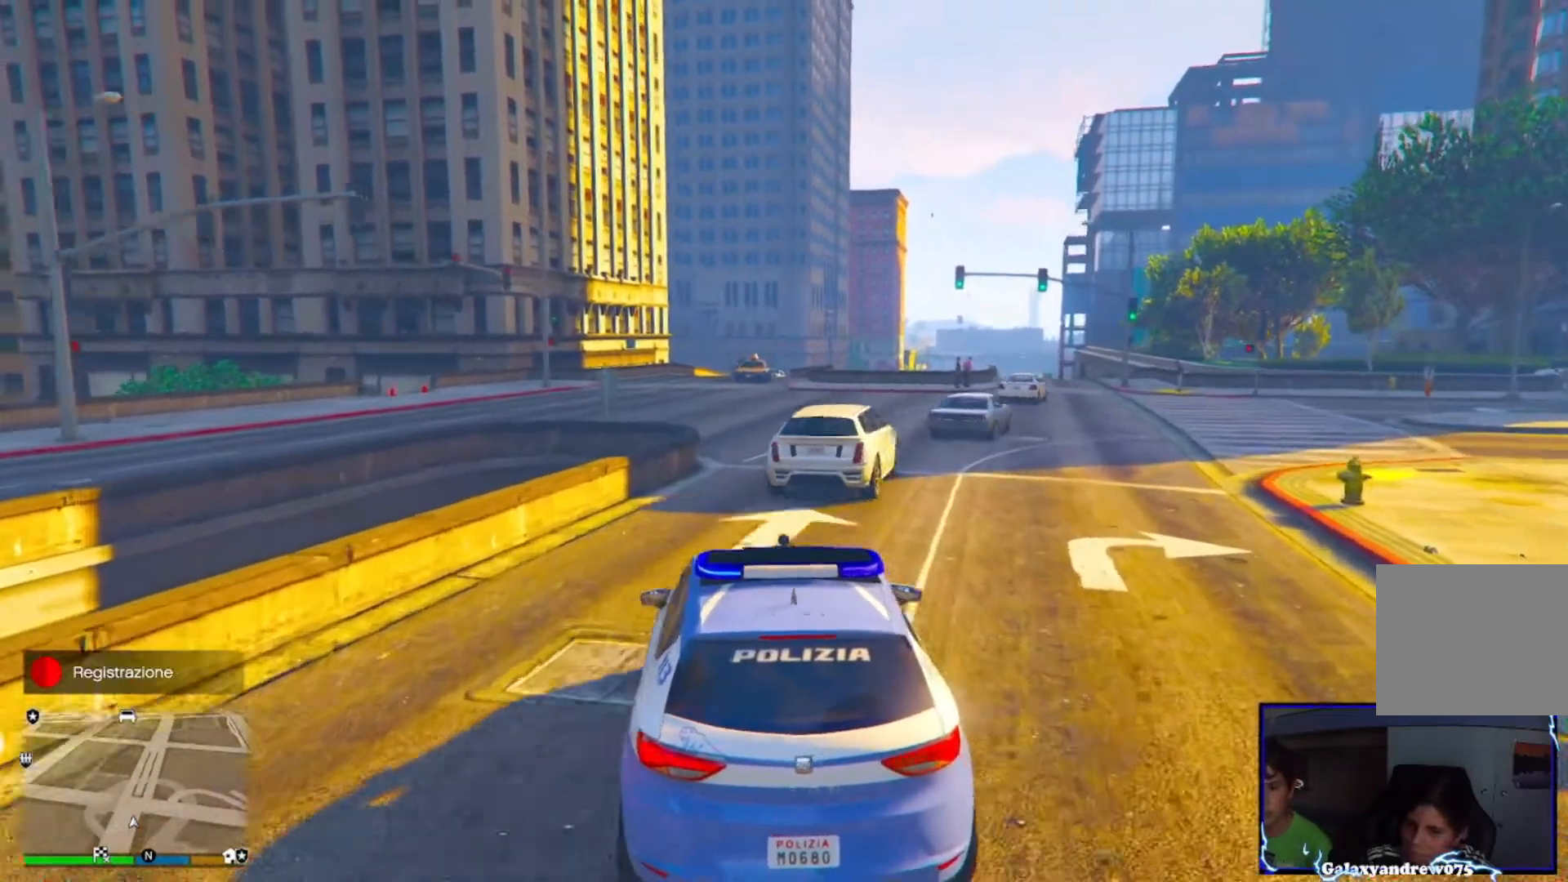
{"buttons": ["R2"], "left_stick": "up-right", "right_stick": "center", "events": [[80, "left_stick", "center"], [360, "left_stick", "up-right"]]}
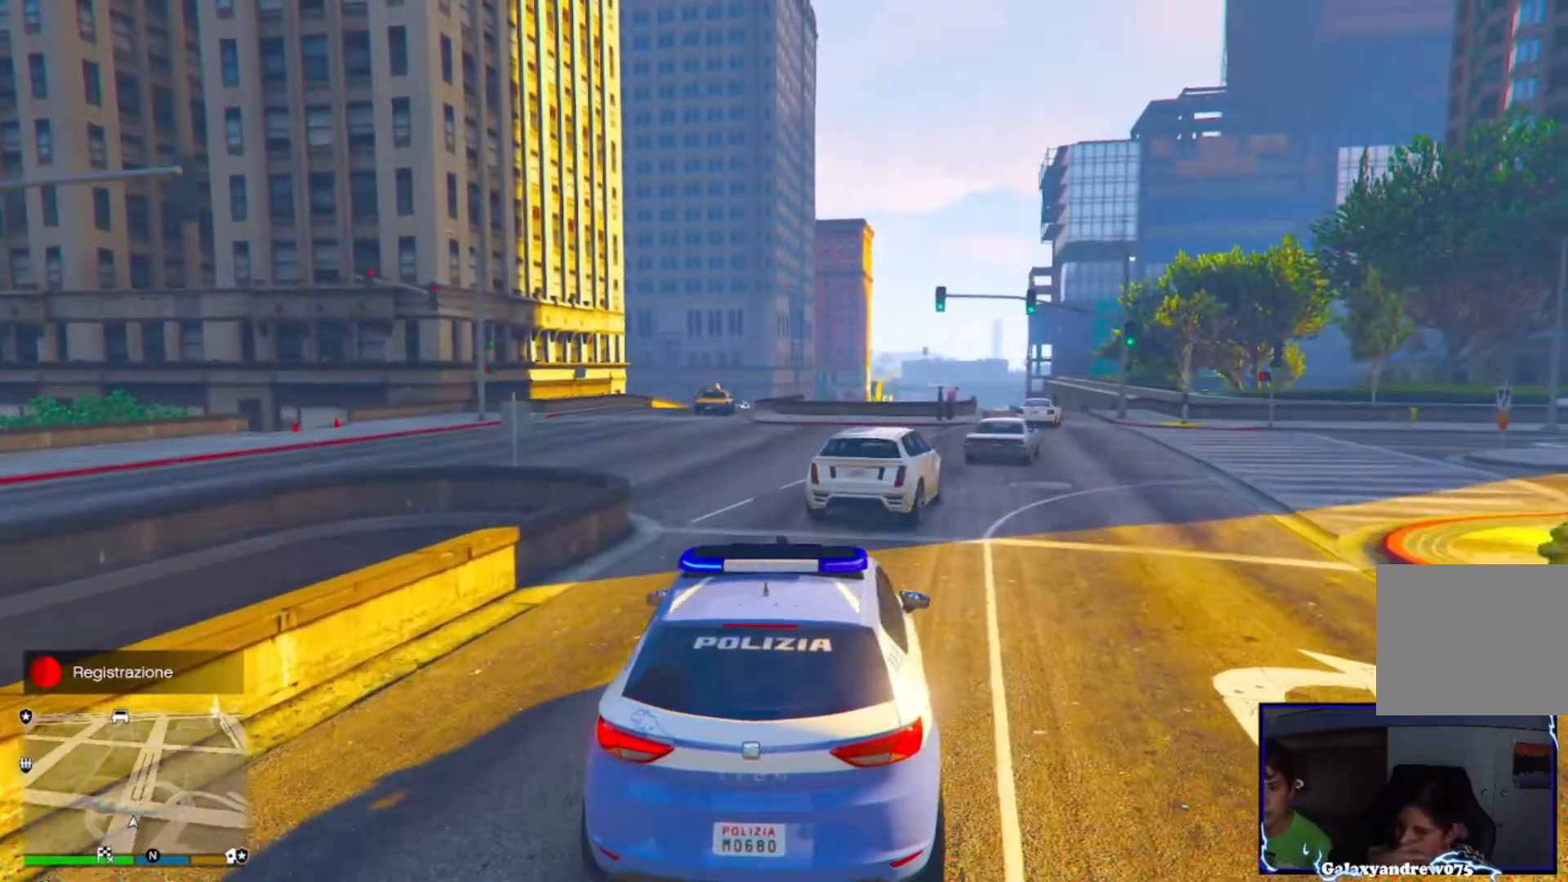
{"buttons": ["R2"], "left_stick": "center", "right_stick": "center", "events": [[40, "left_stick", "center"]]}
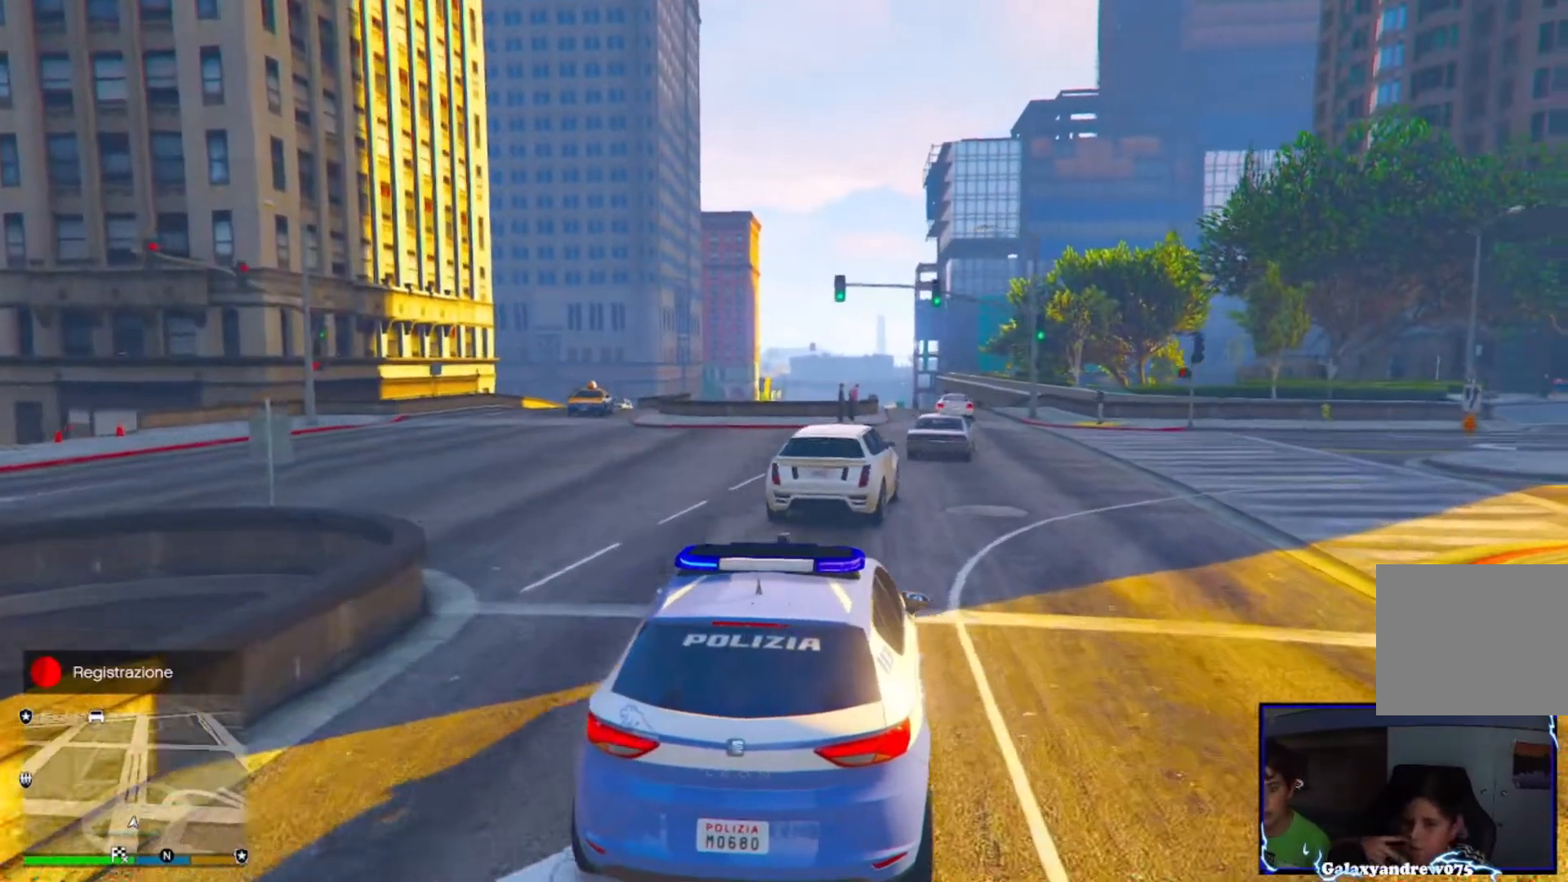
{"buttons": [], "left_stick": "center", "right_stick": "center", "events": [[520, "R2", "up"]]}
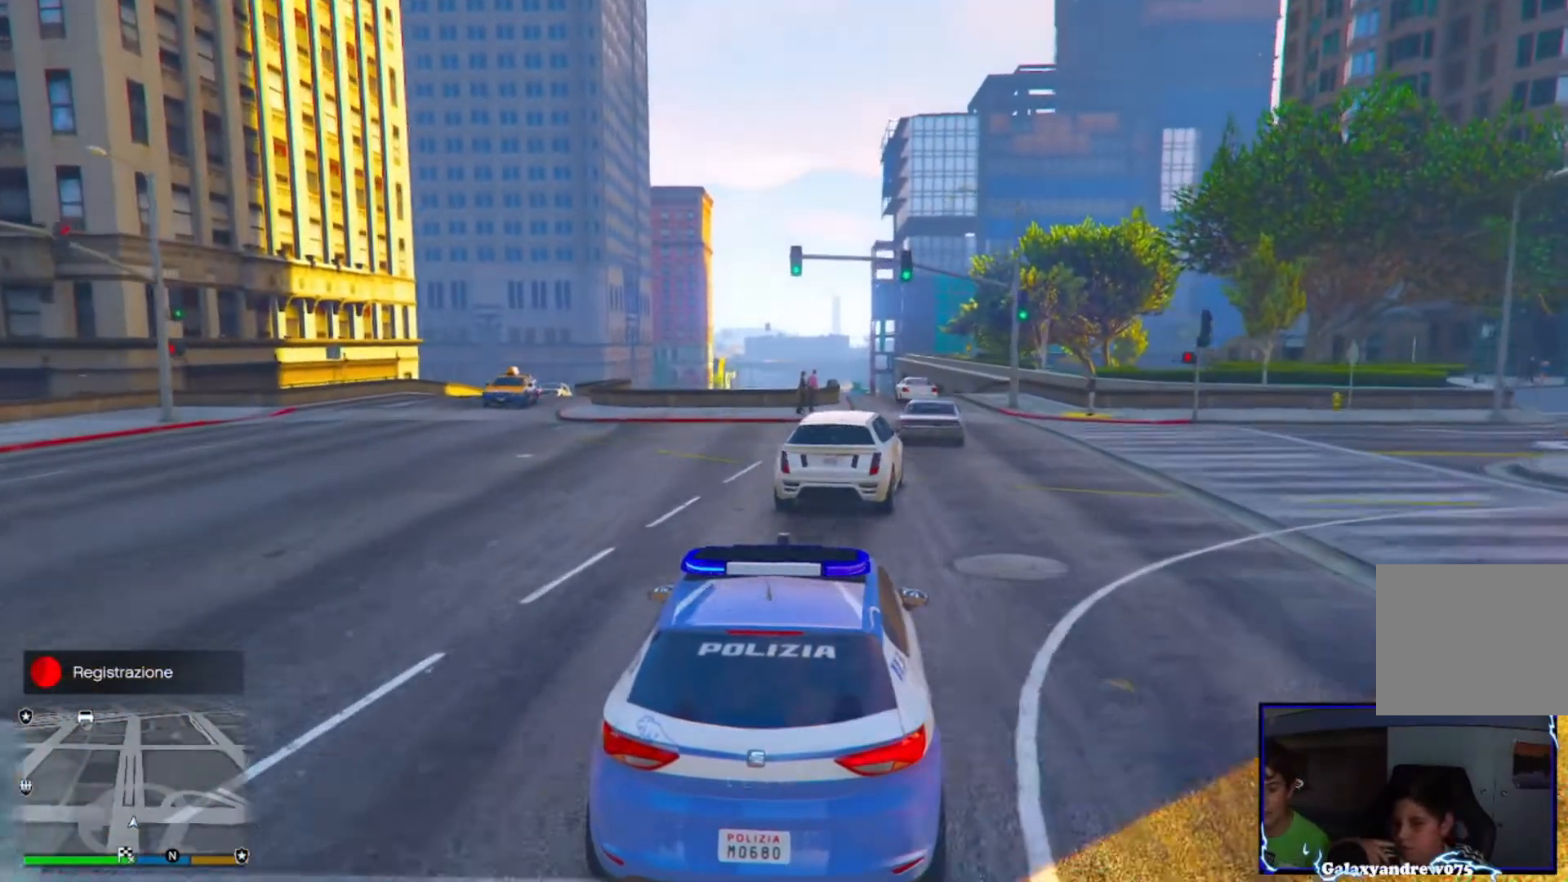
{"buttons": ["R2"], "left_stick": "center", "right_stick": "center", "events": [[320, "R2", "down"]]}
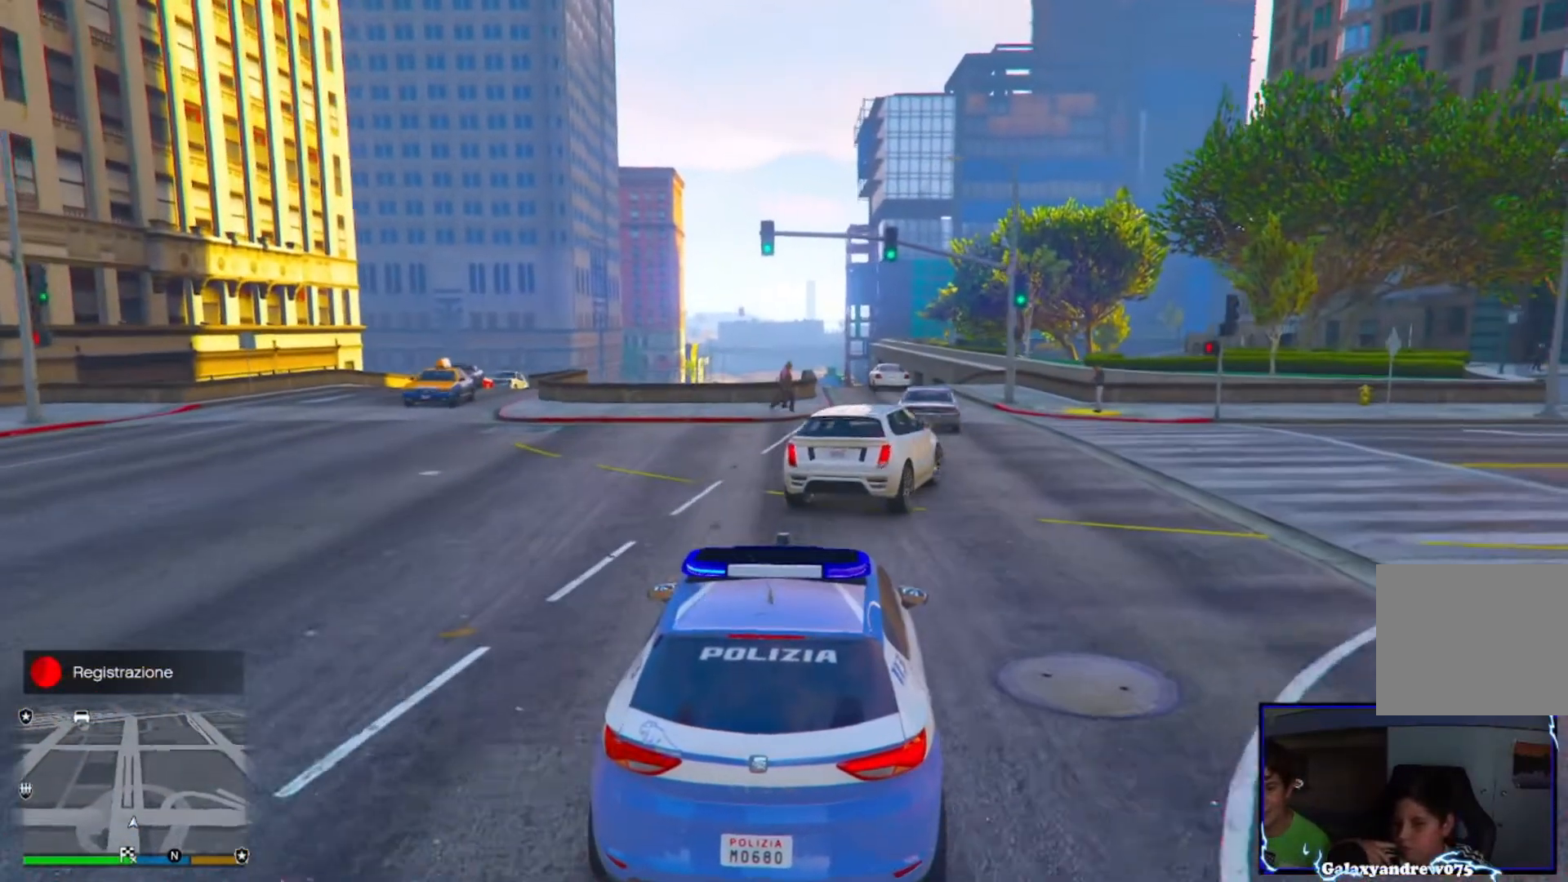
{"buttons": [], "left_stick": "center", "right_stick": "center", "events": [[120, "left_stick", "up-right"], [240, "right_stick", "down"], [320, "L2", "down"], [320, "R2", "up"], [320, "left_stick", "center"], [520, "L2", "up"], [520, "right_stick", "center"]]}
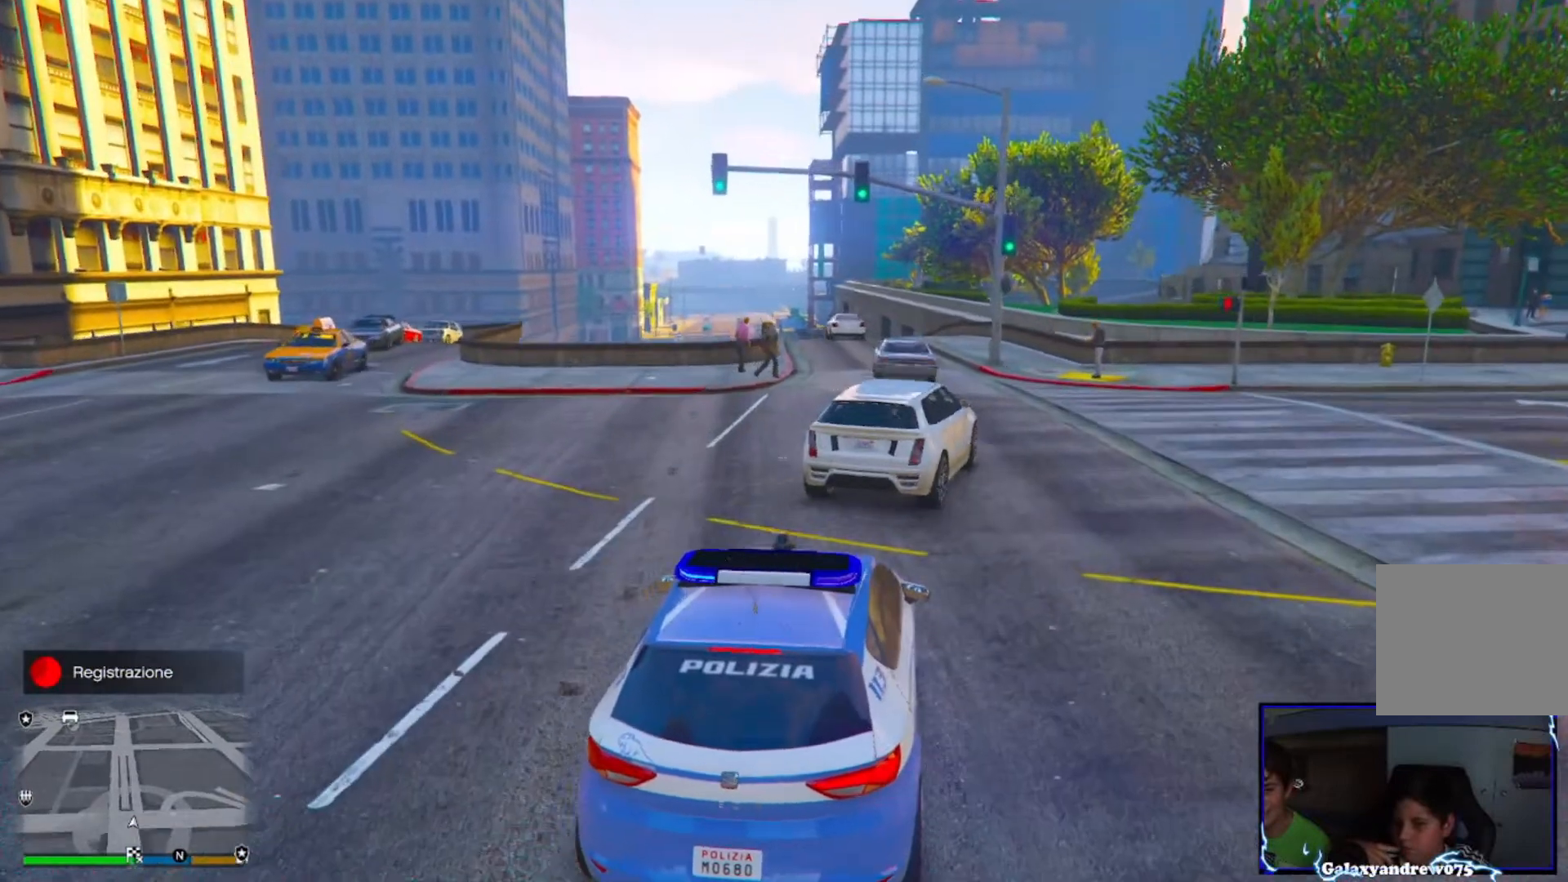
{"buttons": ["R2"], "left_stick": "center", "right_stick": "center"}
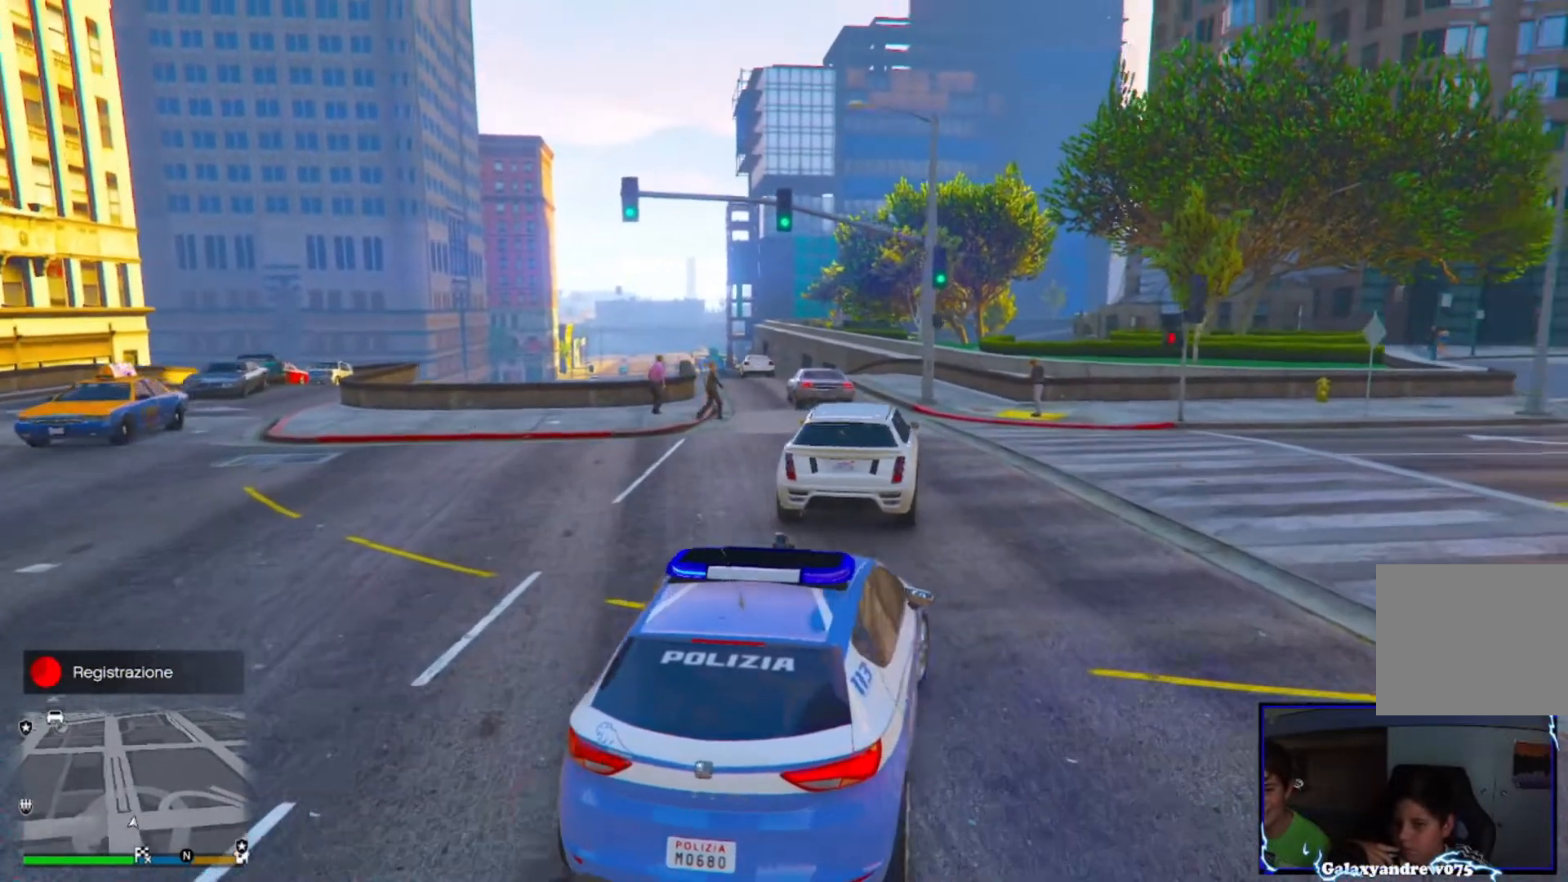
{"buttons": ["R2"], "left_stick": "center", "right_stick": "center", "events": [[200, "left_stick", "left"], [320, "left_stick", "center"]]}
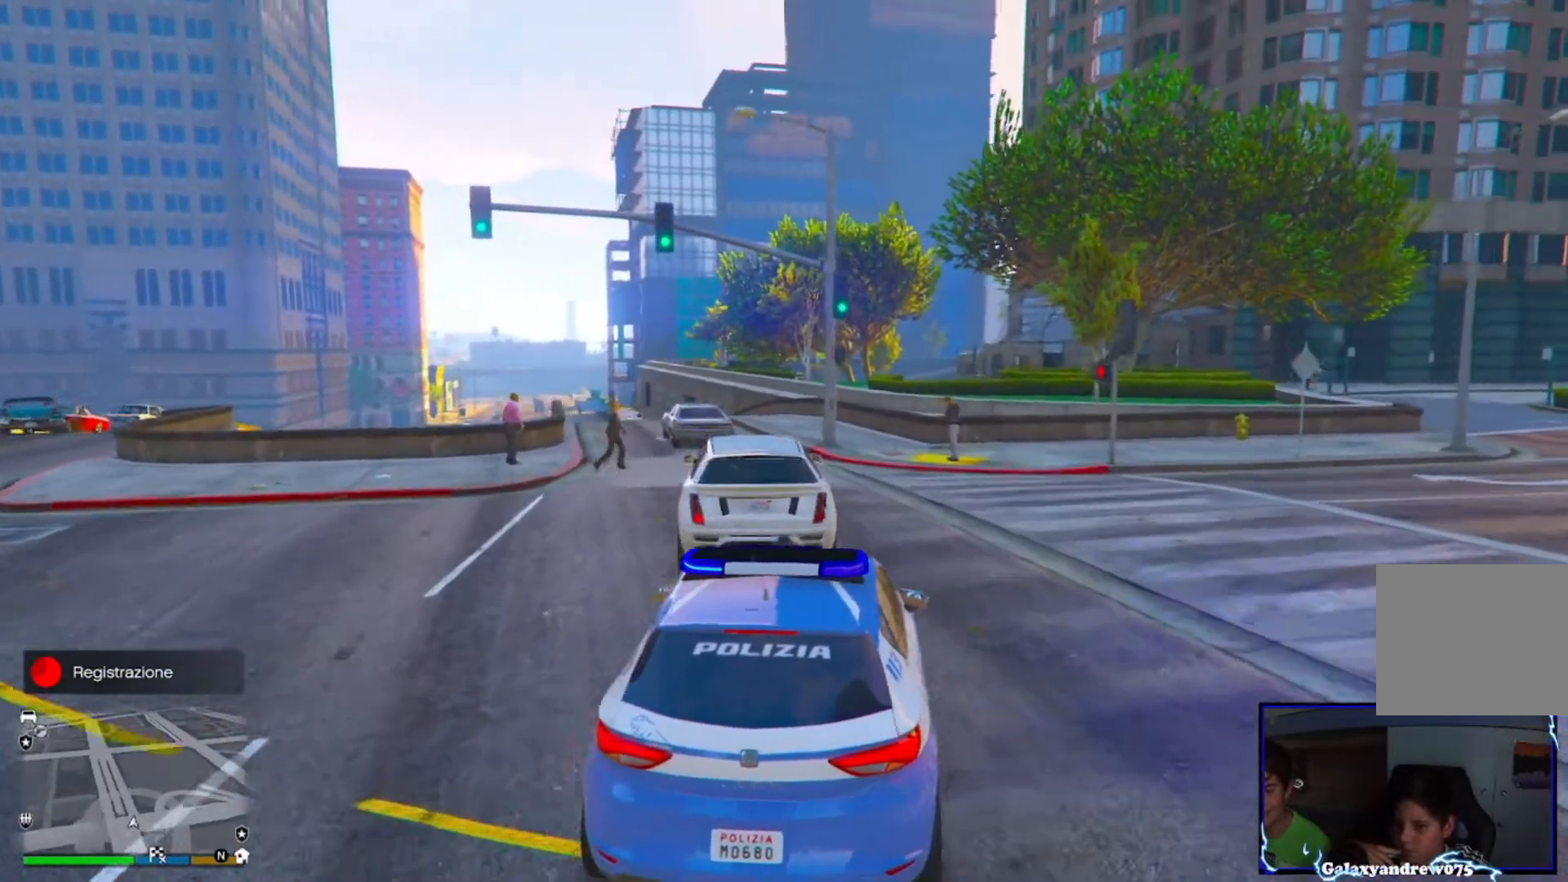
{"buttons": ["L2"], "left_stick": "center", "right_stick": "center", "events": [[40, "right_stick", "down"], [80, "R2", "up"], [80, "left_stick", "left"], [200, "L2", "down"], [280, "left_stick", "center"], [480, "right_stick", "center"]]}
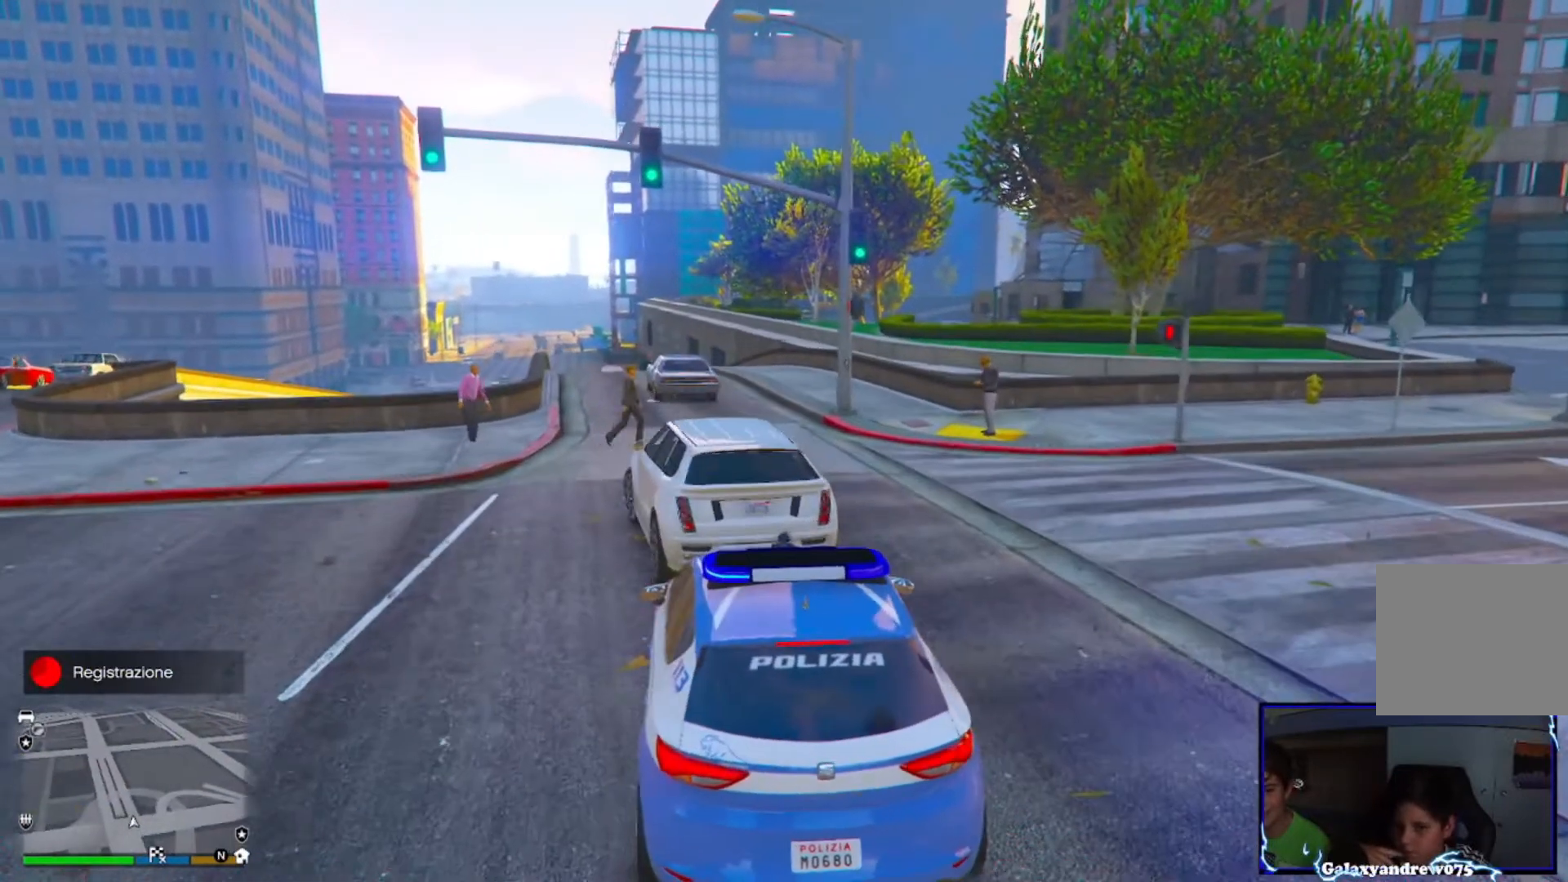
{"buttons": [], "left_stick": "left", "right_stick": "left", "events": [[80, "L2", "up"], [520, "left_stick", "left"], [520, "right_stick", "left"]]}
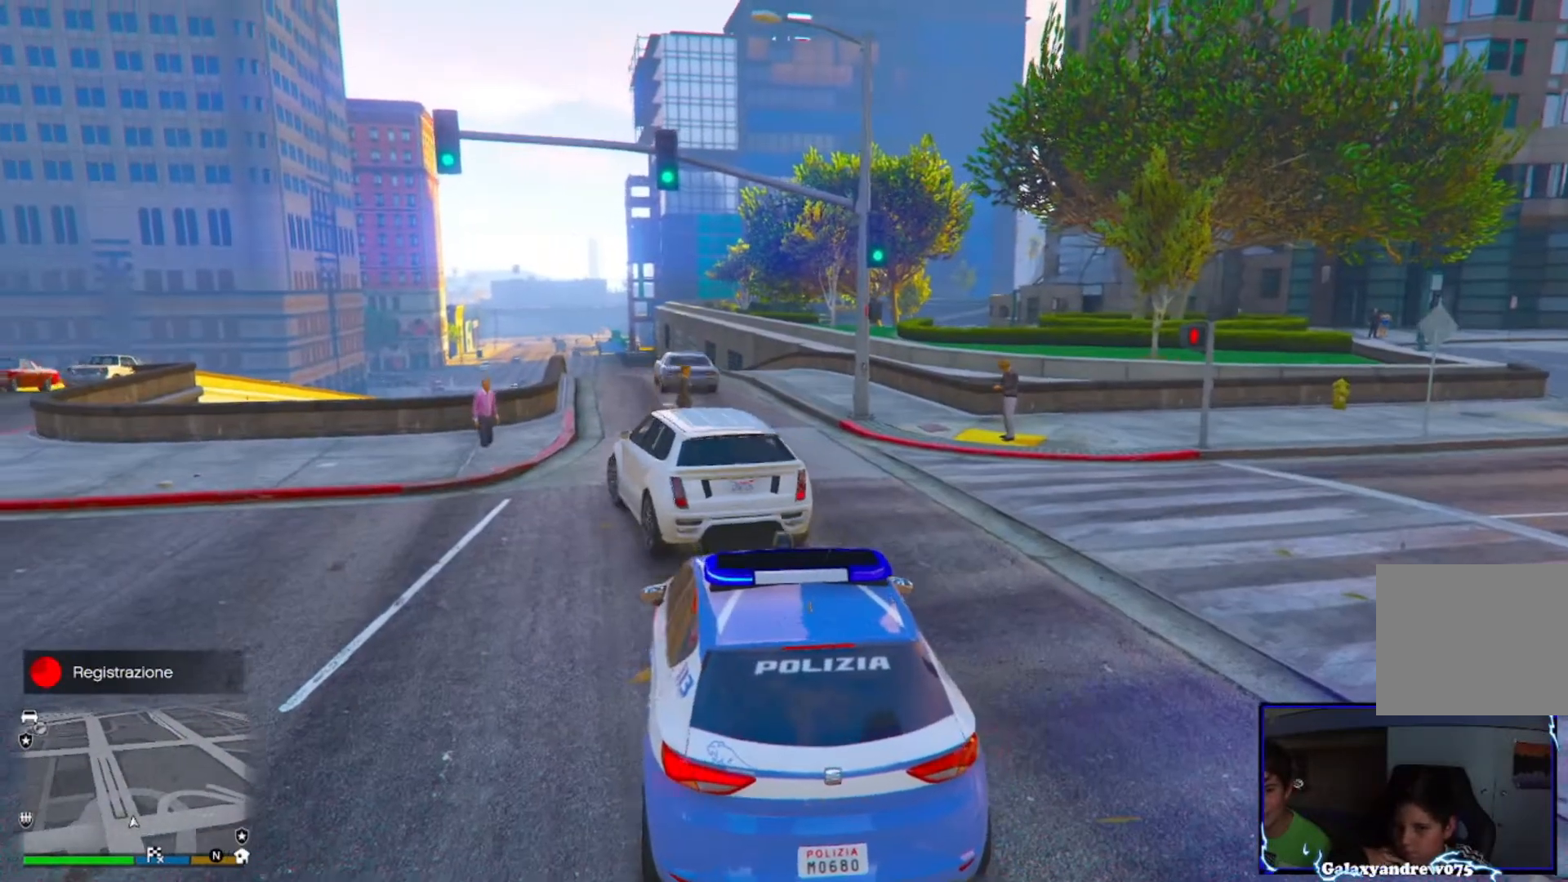
{"buttons": ["R2"], "left_stick": "center", "right_stick": "center", "events": [[120, "left_stick", "up-left"], [240, "R2", "down"], [280, "right_stick", "center"], [440, "left_stick", "center"]]}
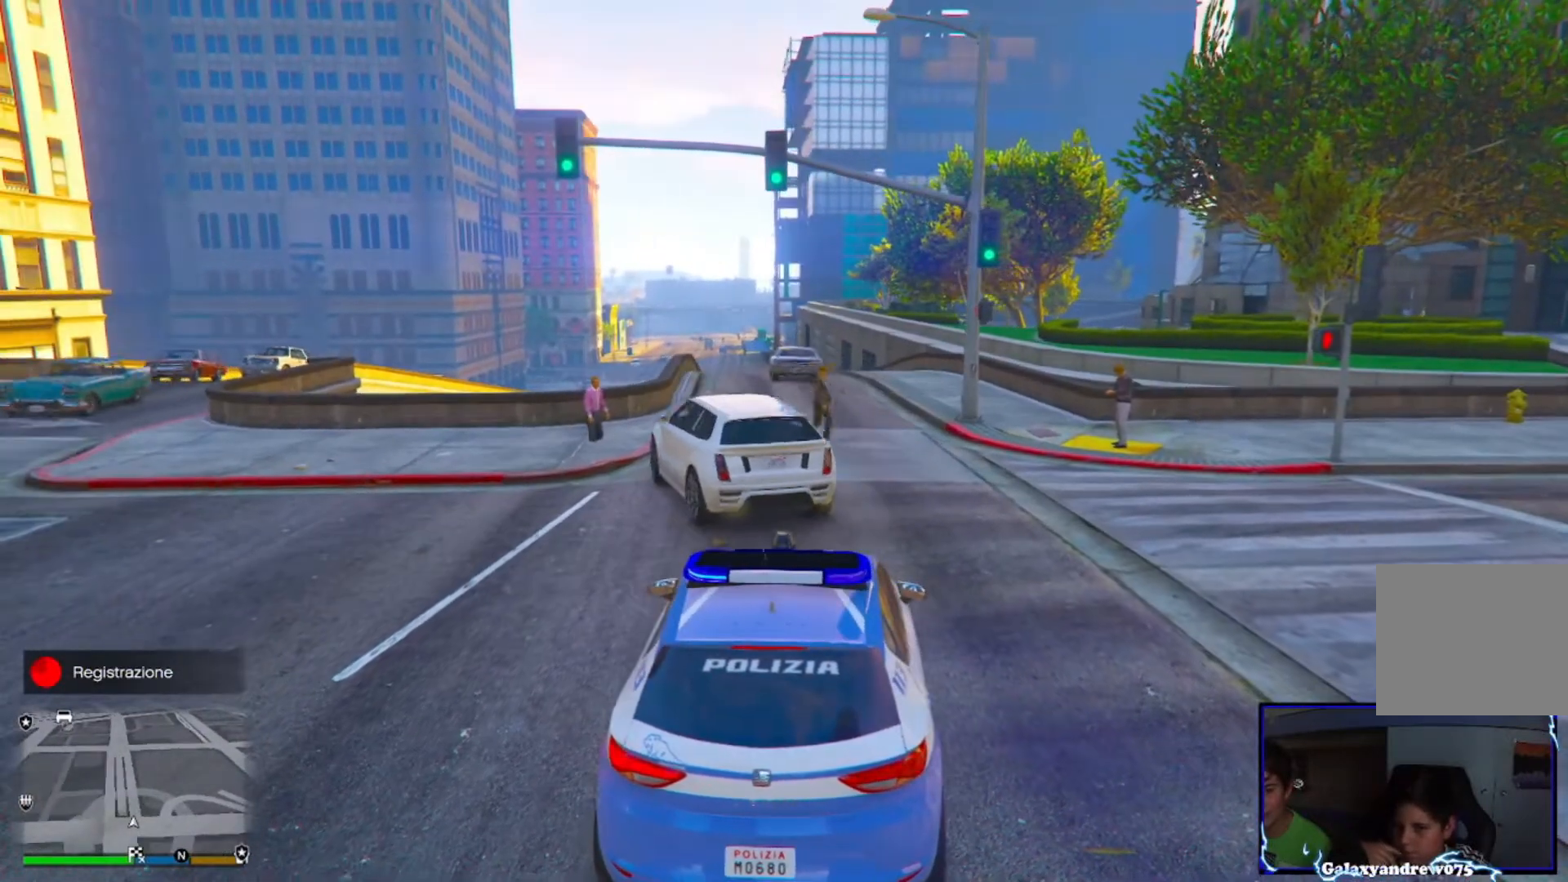
{"buttons": ["R2"], "left_stick": "center", "right_stick": "center", "events": []}
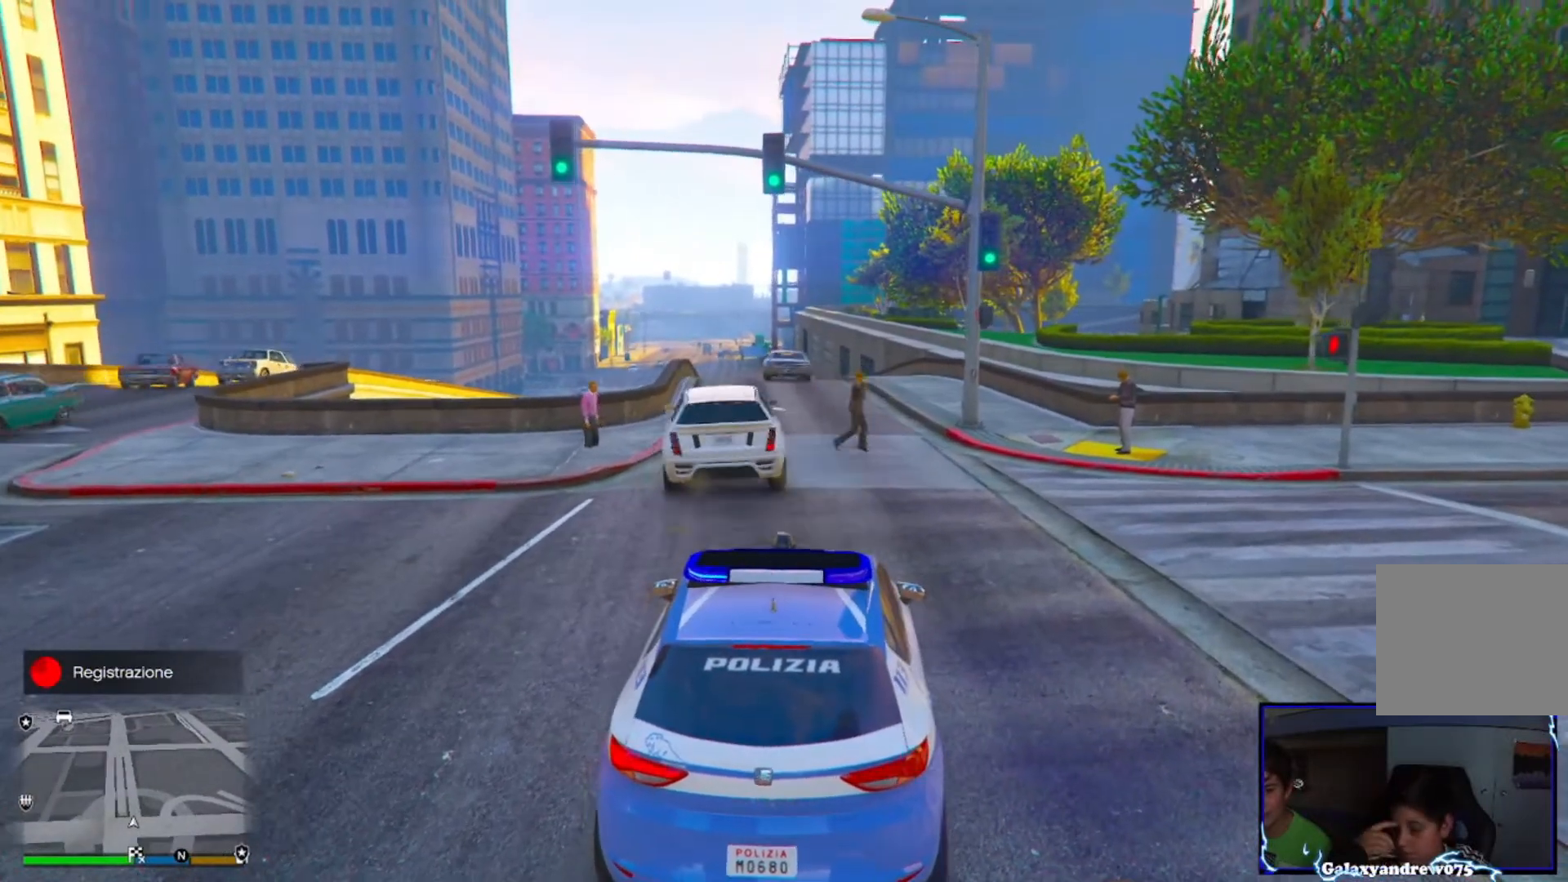
{"buttons": ["R2"], "left_stick": "up-left", "right_stick": "center", "events": [[400, "left_stick", "up-left"]]}
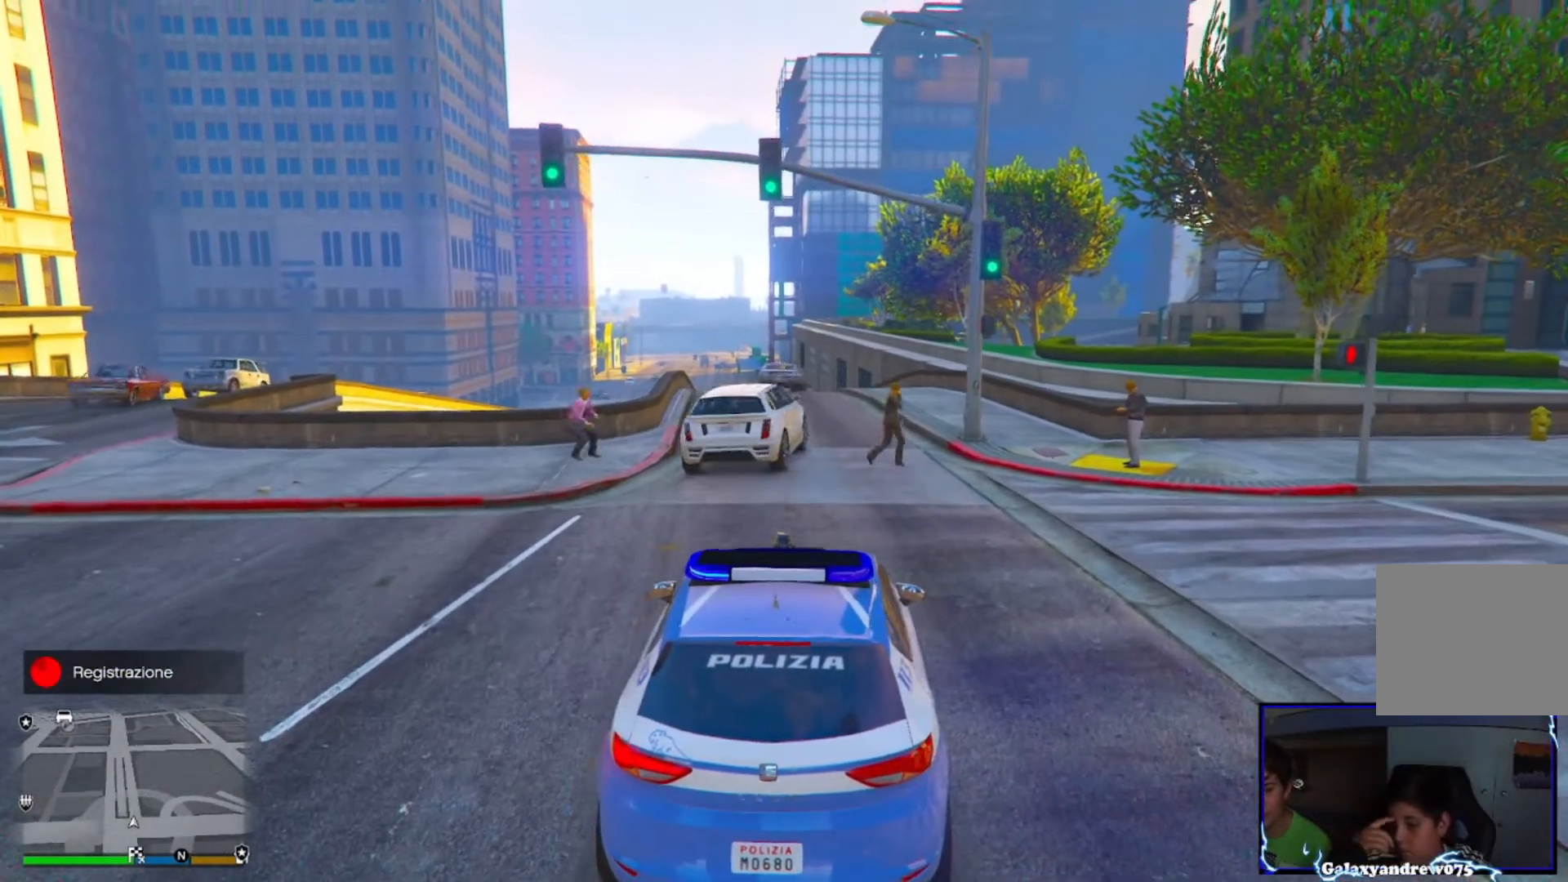
{"buttons": ["R2"], "left_stick": "up-right", "right_stick": "center", "events": [[40, "left_stick", "center"], [360, "left_stick", "up-right"]]}
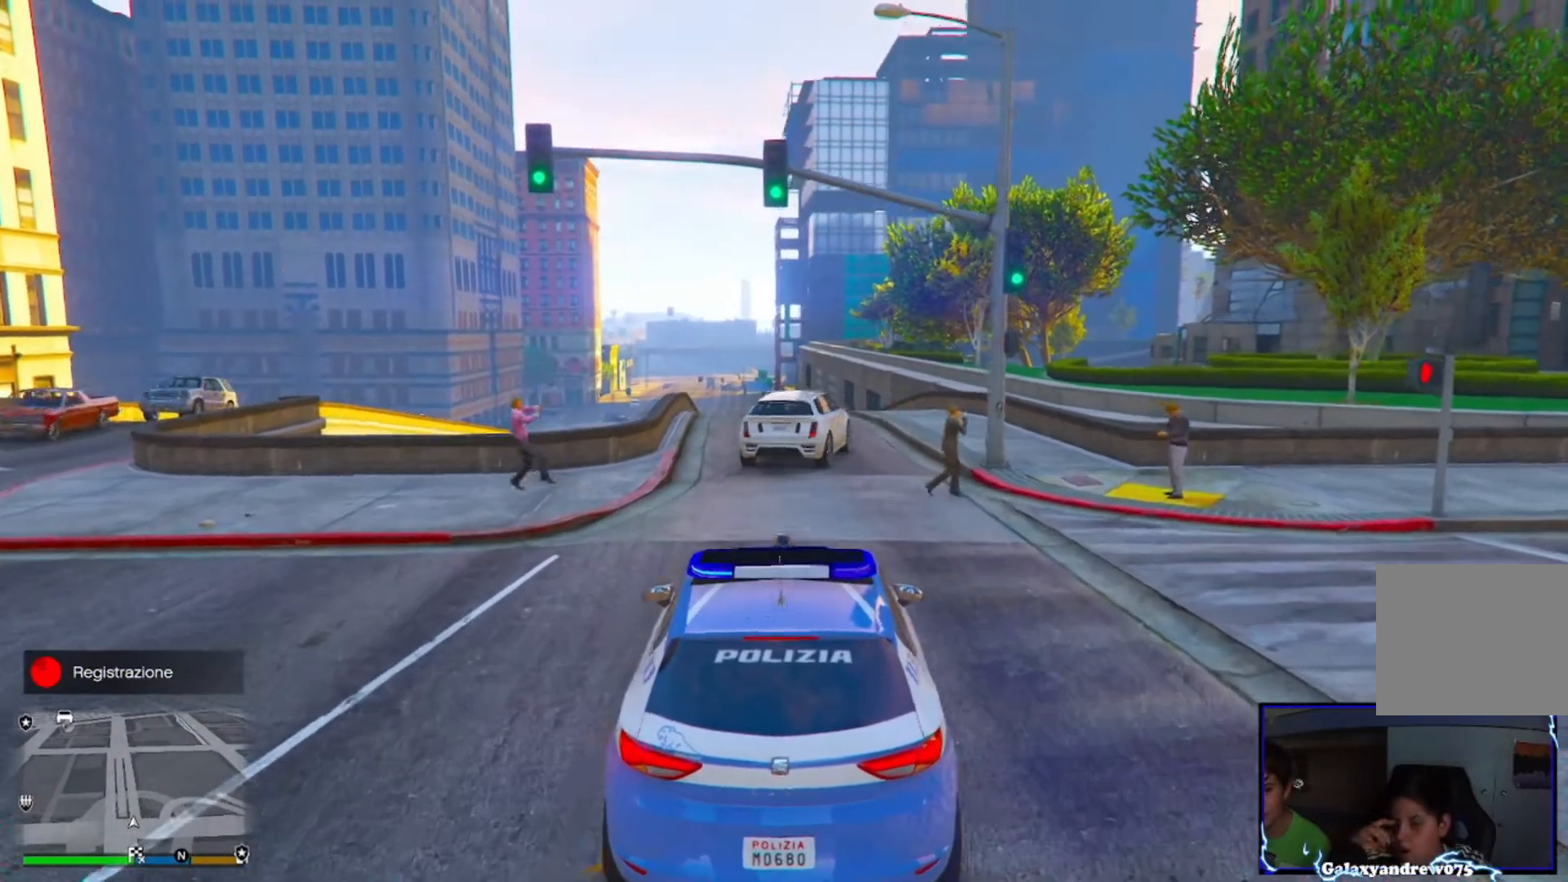
{"buttons": ["R2"], "left_stick": "up-right", "right_stick": "center"}
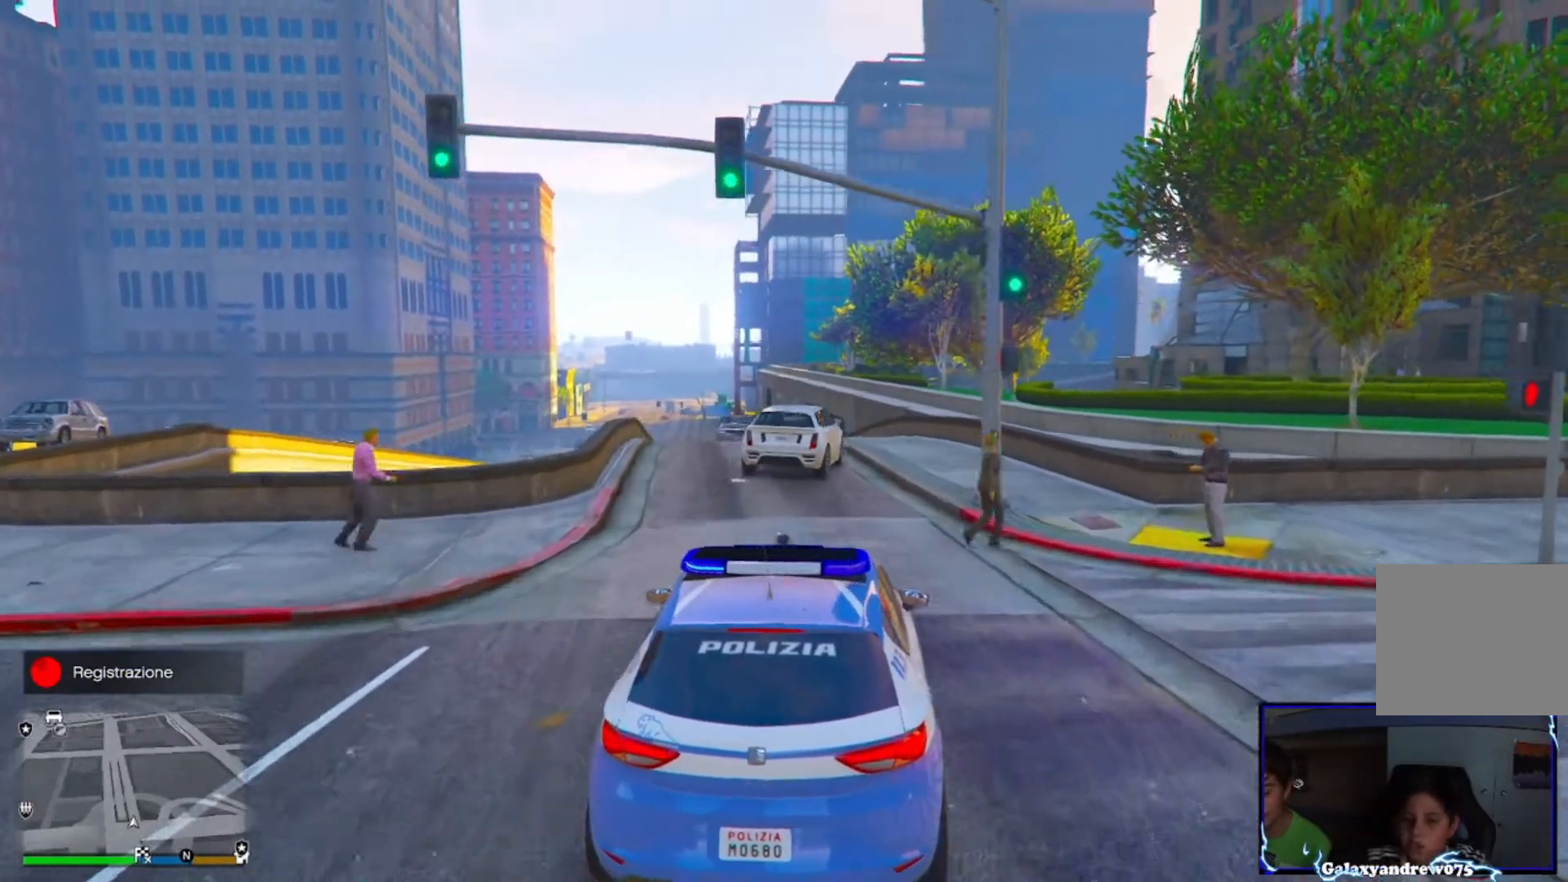
{"buttons": ["R2"], "left_stick": "center", "right_stick": "center", "events": [[40, "left_stick", "center"]]}
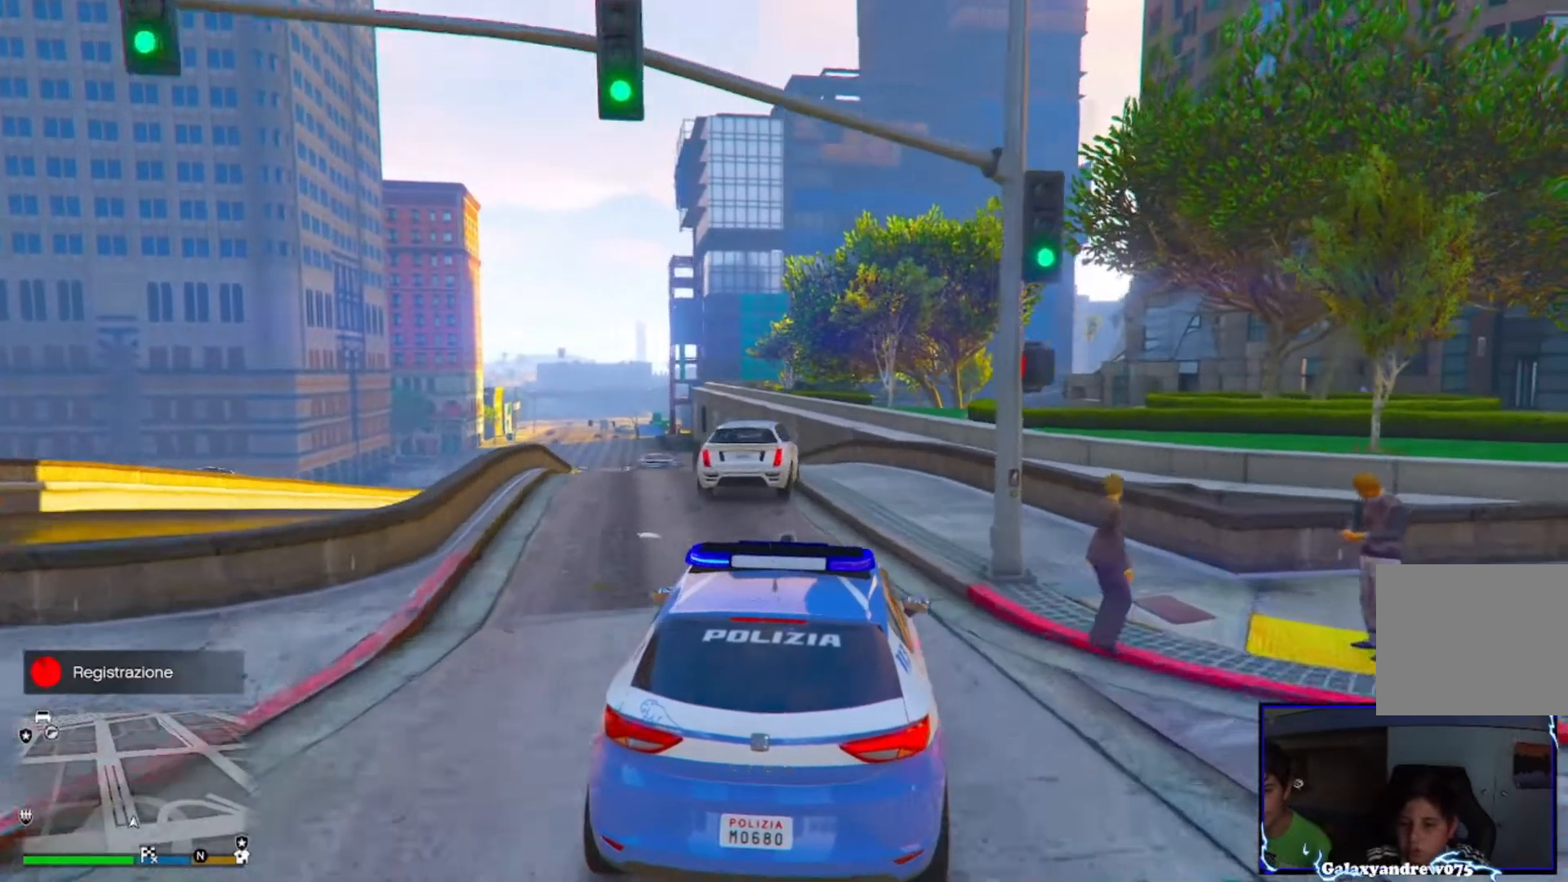
{"buttons": [], "left_stick": "left", "right_stick": "center", "events": [[40, "left_stick", "up-right"], [80, "R2", "up"], [200, "left_stick", "center"], [400, "left_stick", "left"]]}
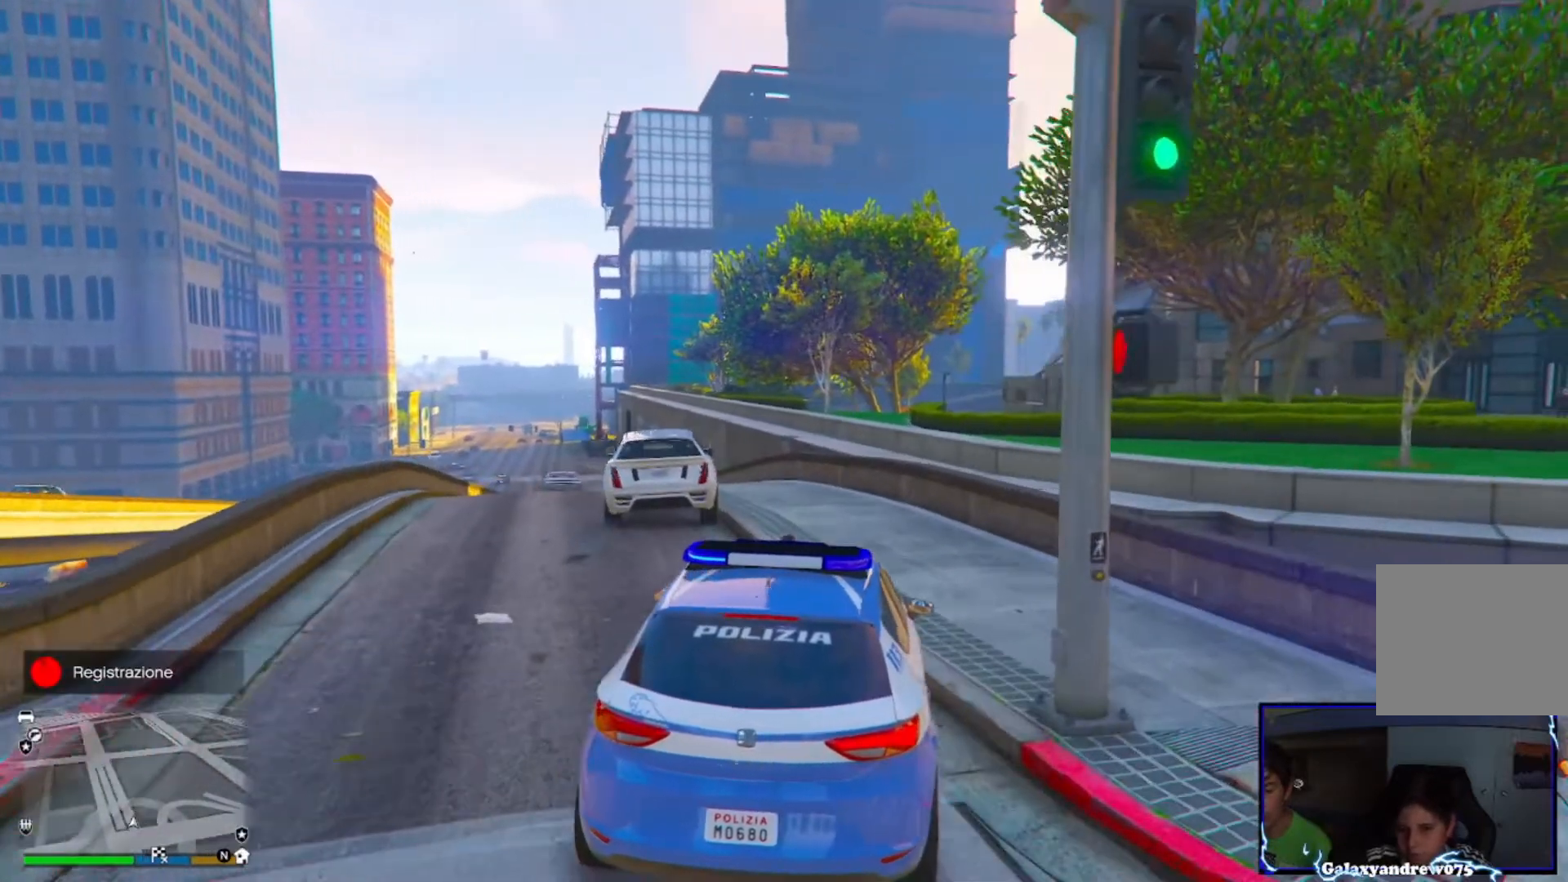
{"buttons": [], "left_stick": "center", "right_stick": "down", "events": [[80, "left_stick", "center"], [160, "right_stick", "down"], [240, "L2", "down"], [280, "left_stick", "left"], [400, "left_stick", "center"], [520, "L2", "up"]]}
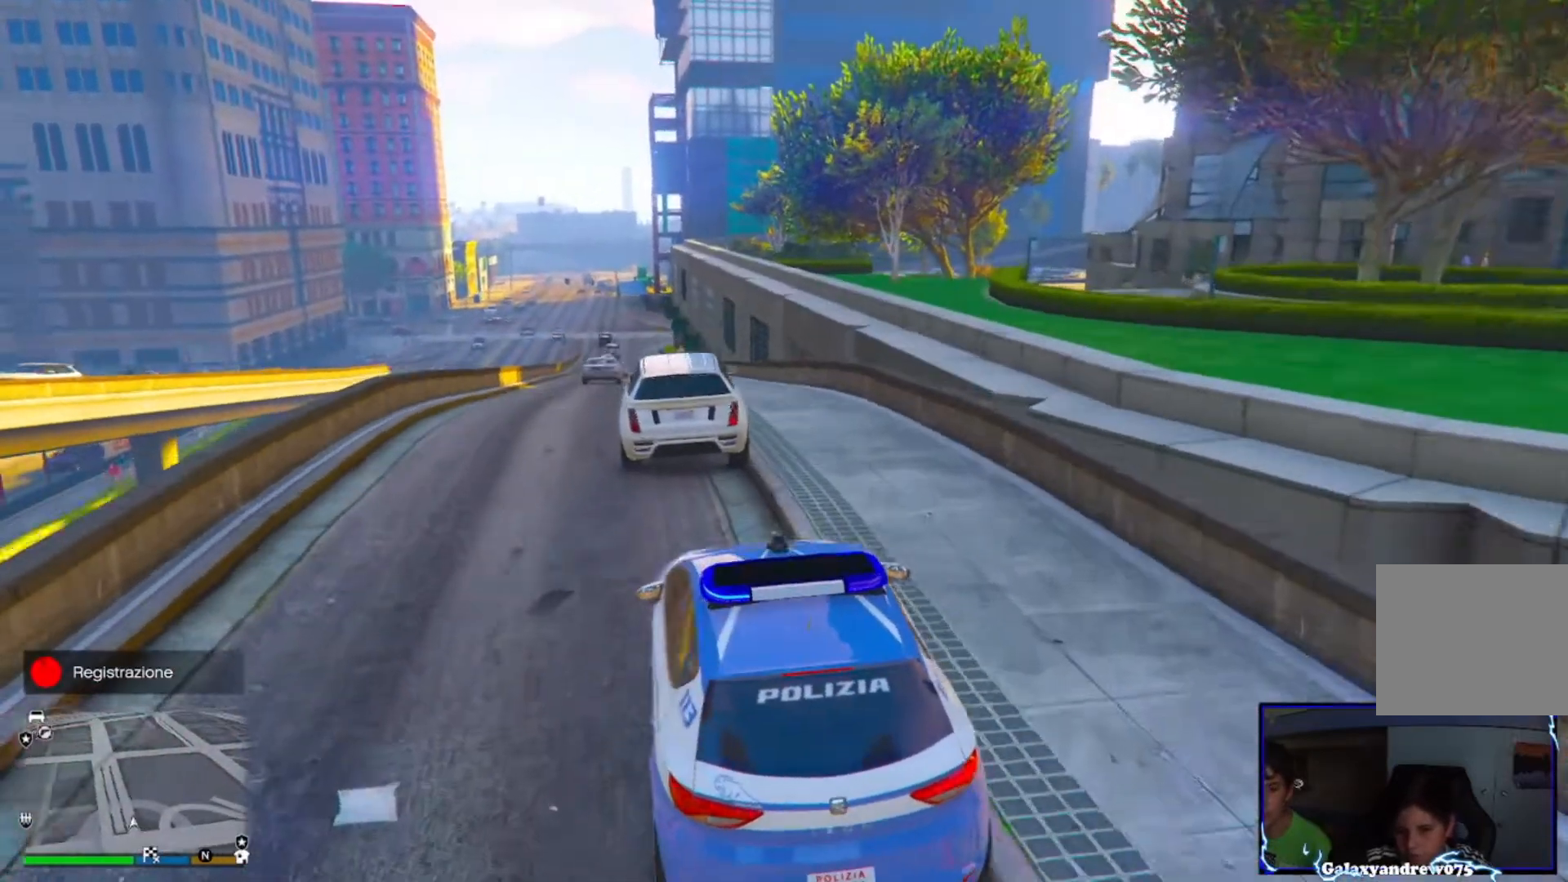
{"buttons": [], "left_stick": "center", "right_stick": "center", "events": [[40, "right_stick", "center"]]}
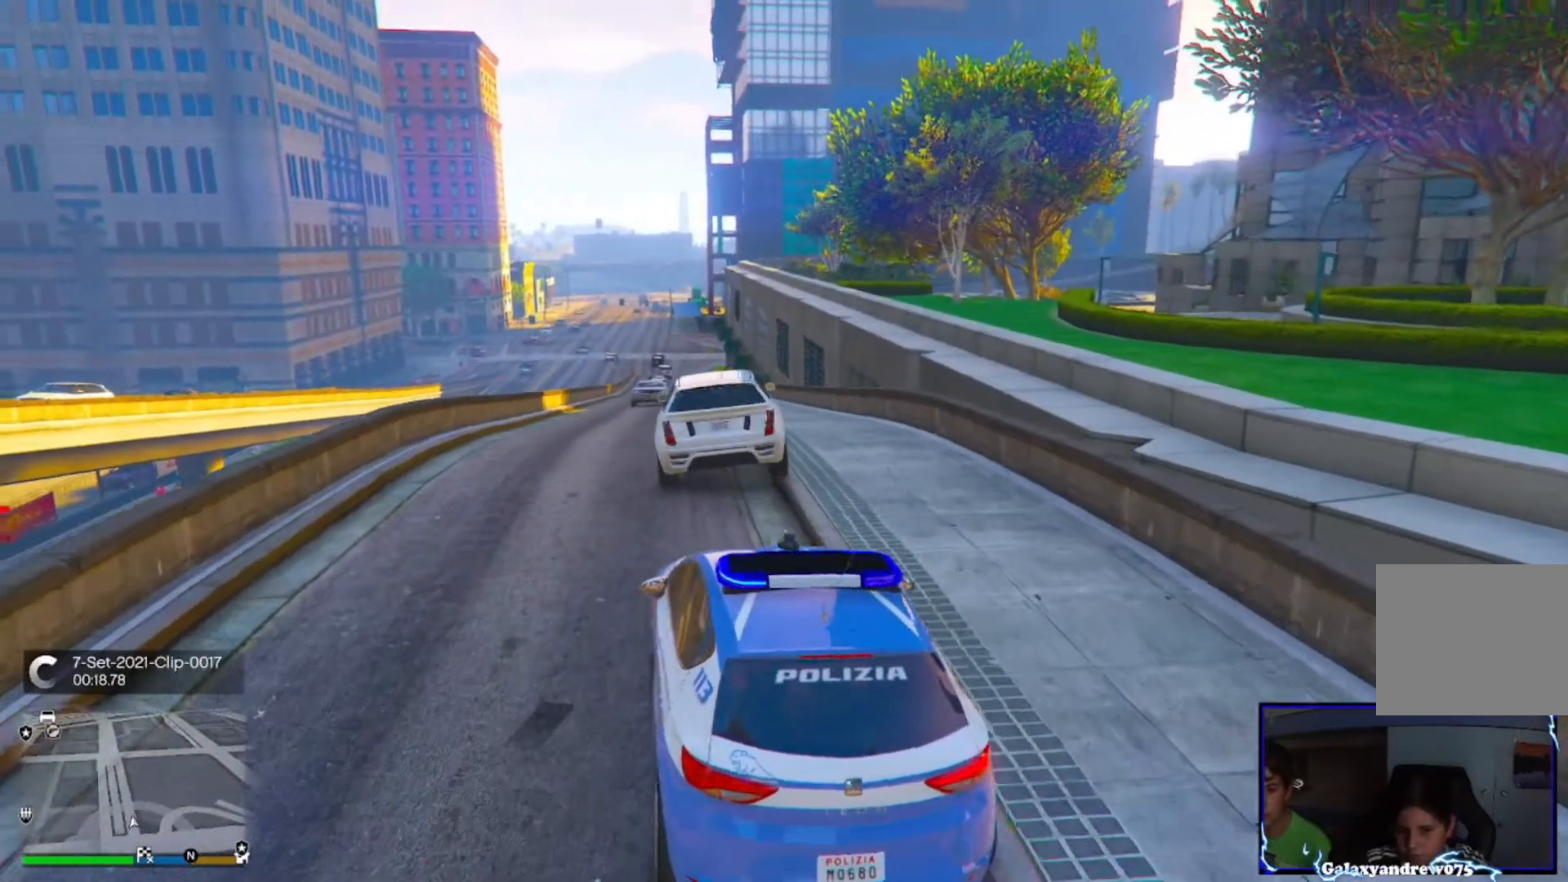
{"buttons": [], "left_stick": "center", "right_stick": "center", "events": [[40, "left_stick", "up-right"], [160, "R2", "down"], [160, "left_stick", "center"], [480, "R2", "up"]]}
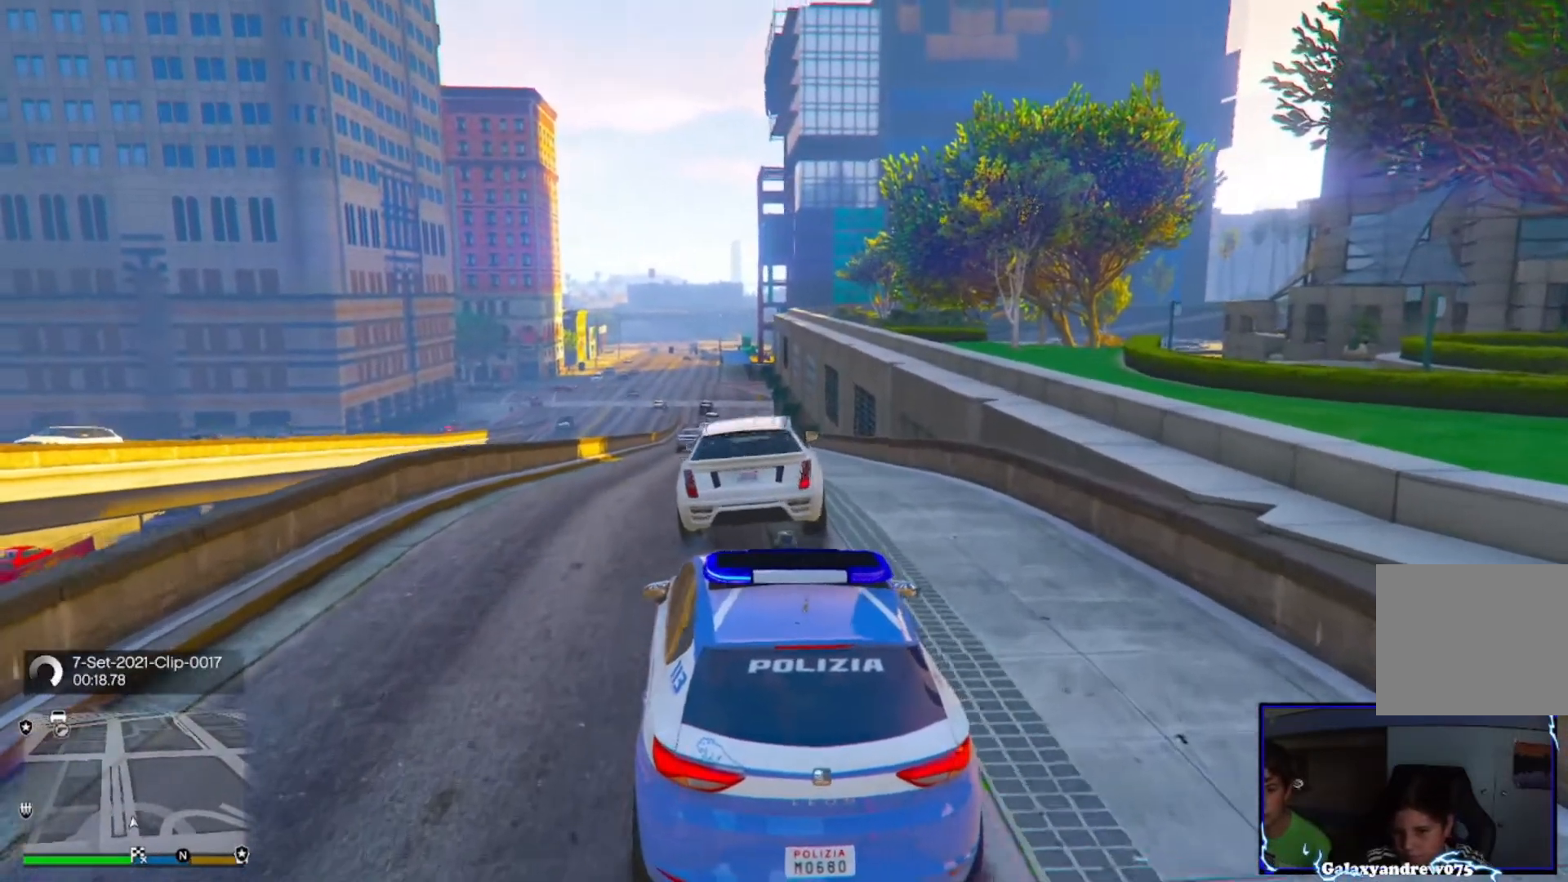
{"buttons": [], "left_stick": "center", "right_stick": "center", "events": [[80, "right_stick", "down"], [200, "L2", "down"], [400, "L2", "up"], [440, "right_stick", "center"]]}
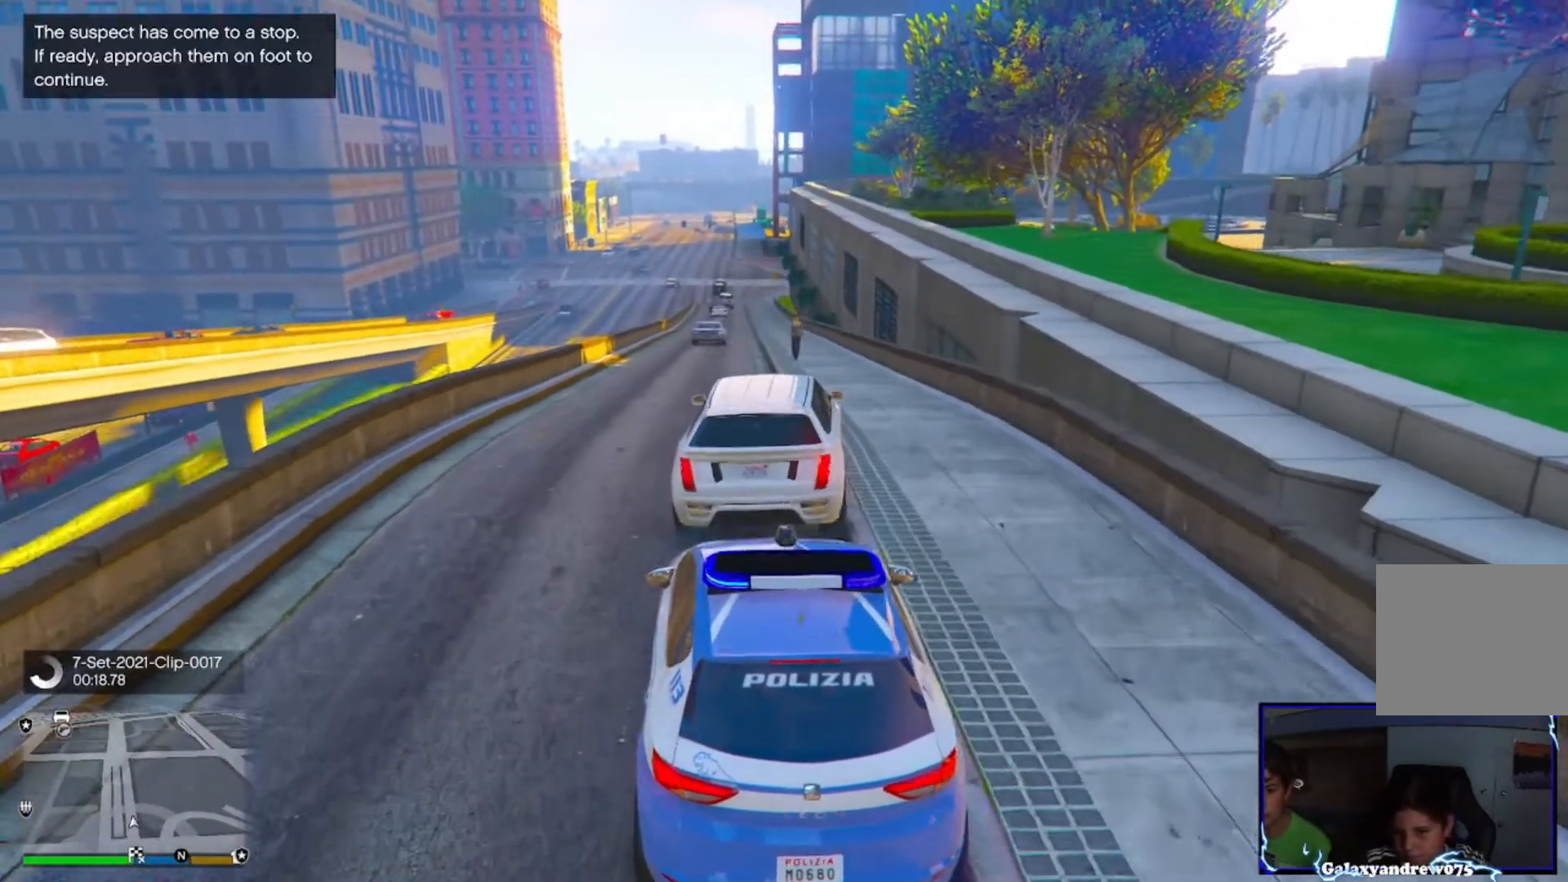
{"buttons": ["L2"], "left_stick": "center", "right_stick": "center", "events": [[240, "L2", "down"]]}